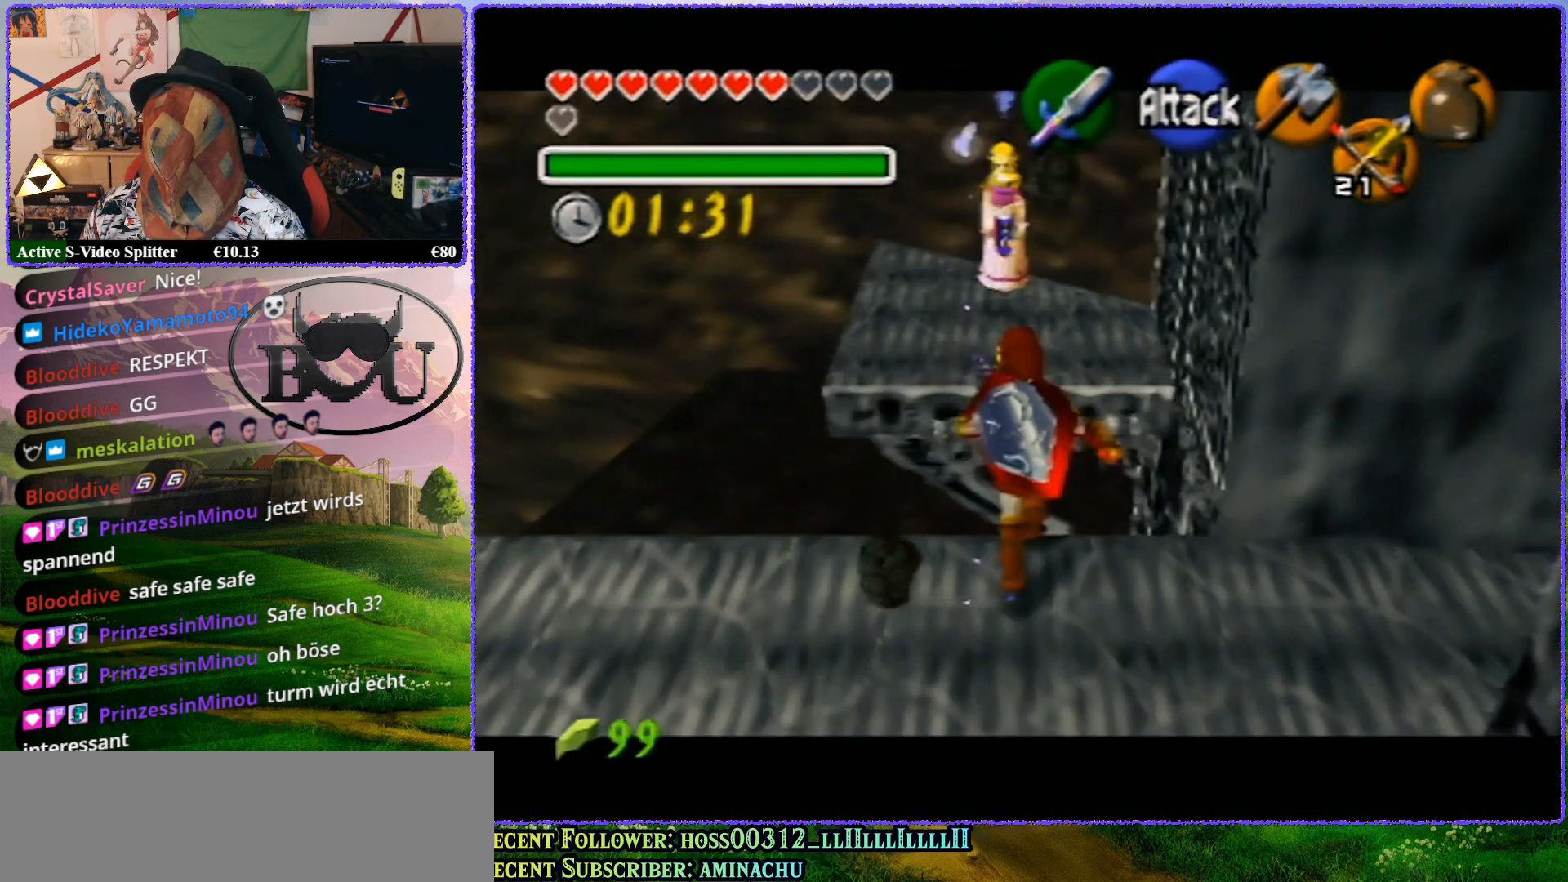
Gameplay with a controller (Nintendo layout); each line is a JSON object with the inputs held at the frame after it. "events" lists button and stick changes between this image and that frame as [ms after this image, input, new state], when the widget could be followed in between. Not read: L1 L3 R3.
{"buttons": ["Z"], "left_stick": "up", "events": []}
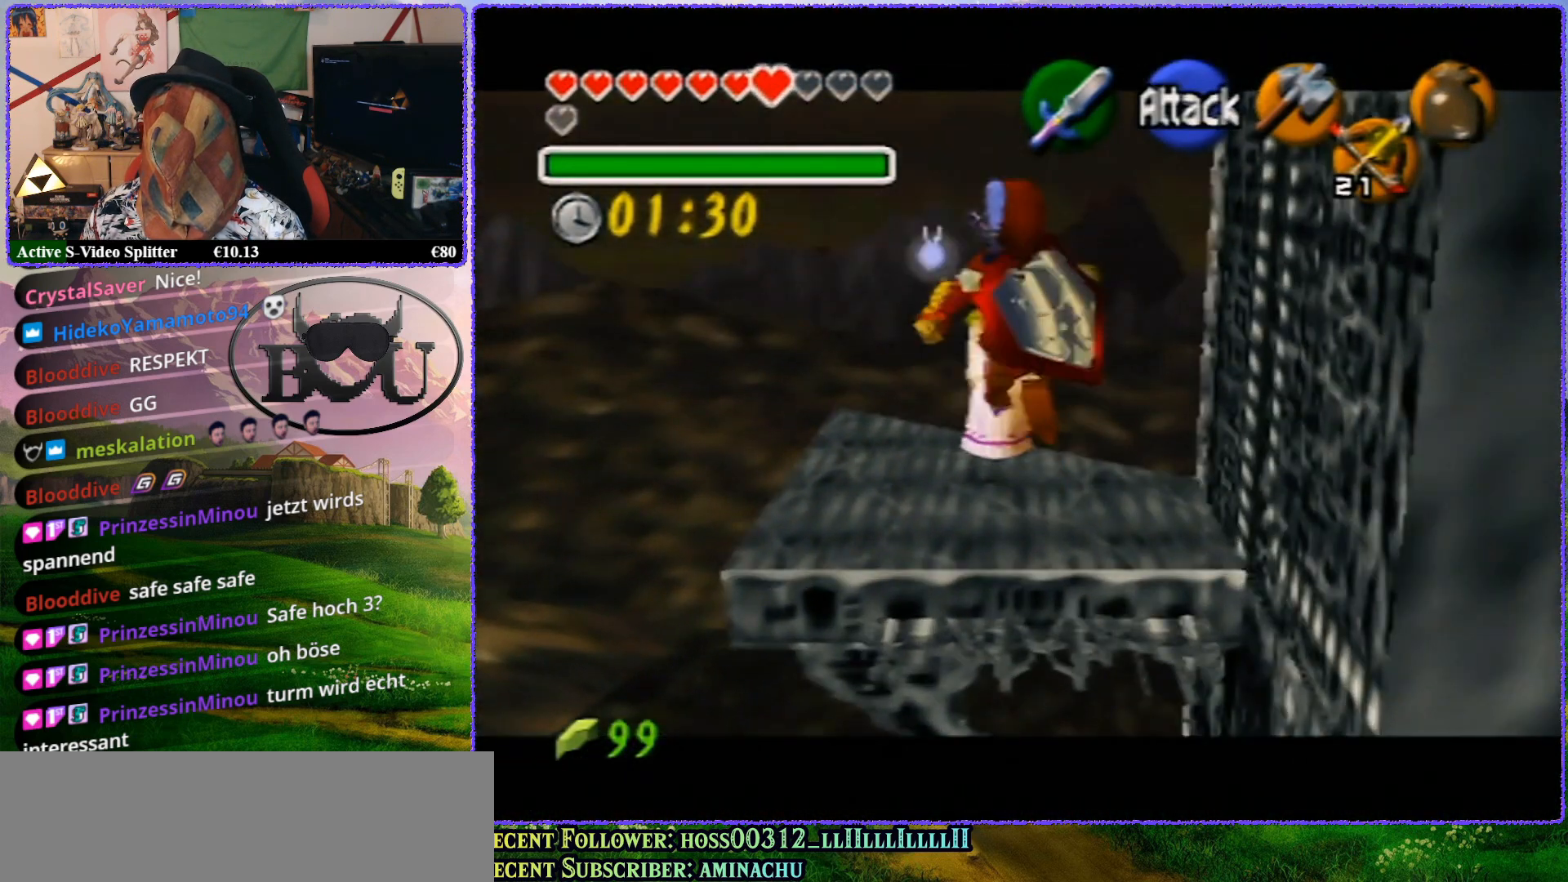
{"buttons": ["Z"], "left_stick": "center", "events": [[400, "left_stick", "center"]]}
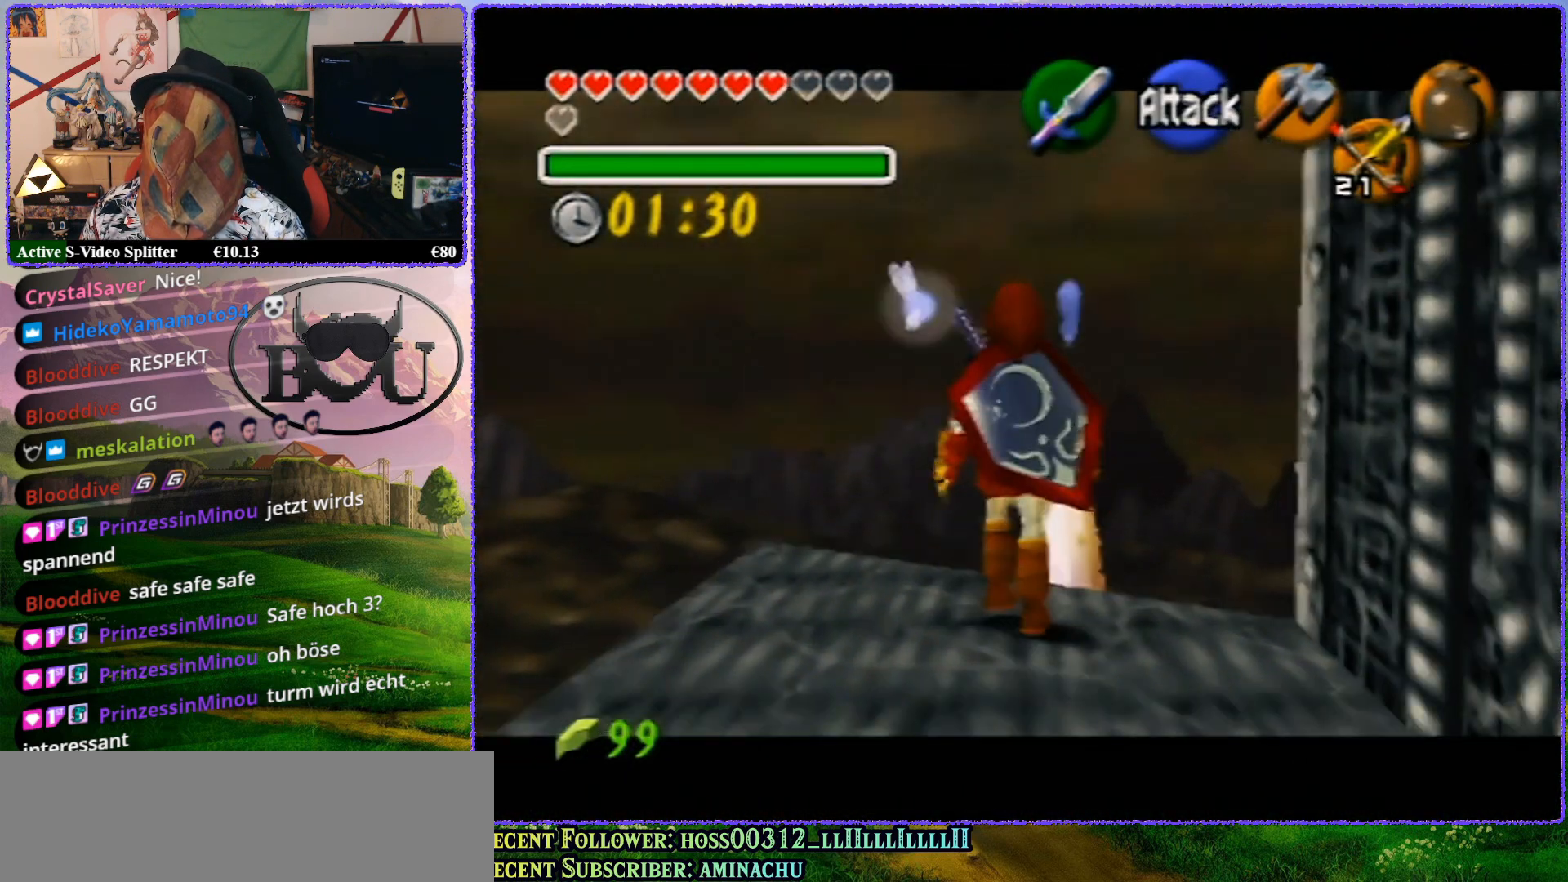
{"buttons": ["Z"], "left_stick": "center", "events": []}
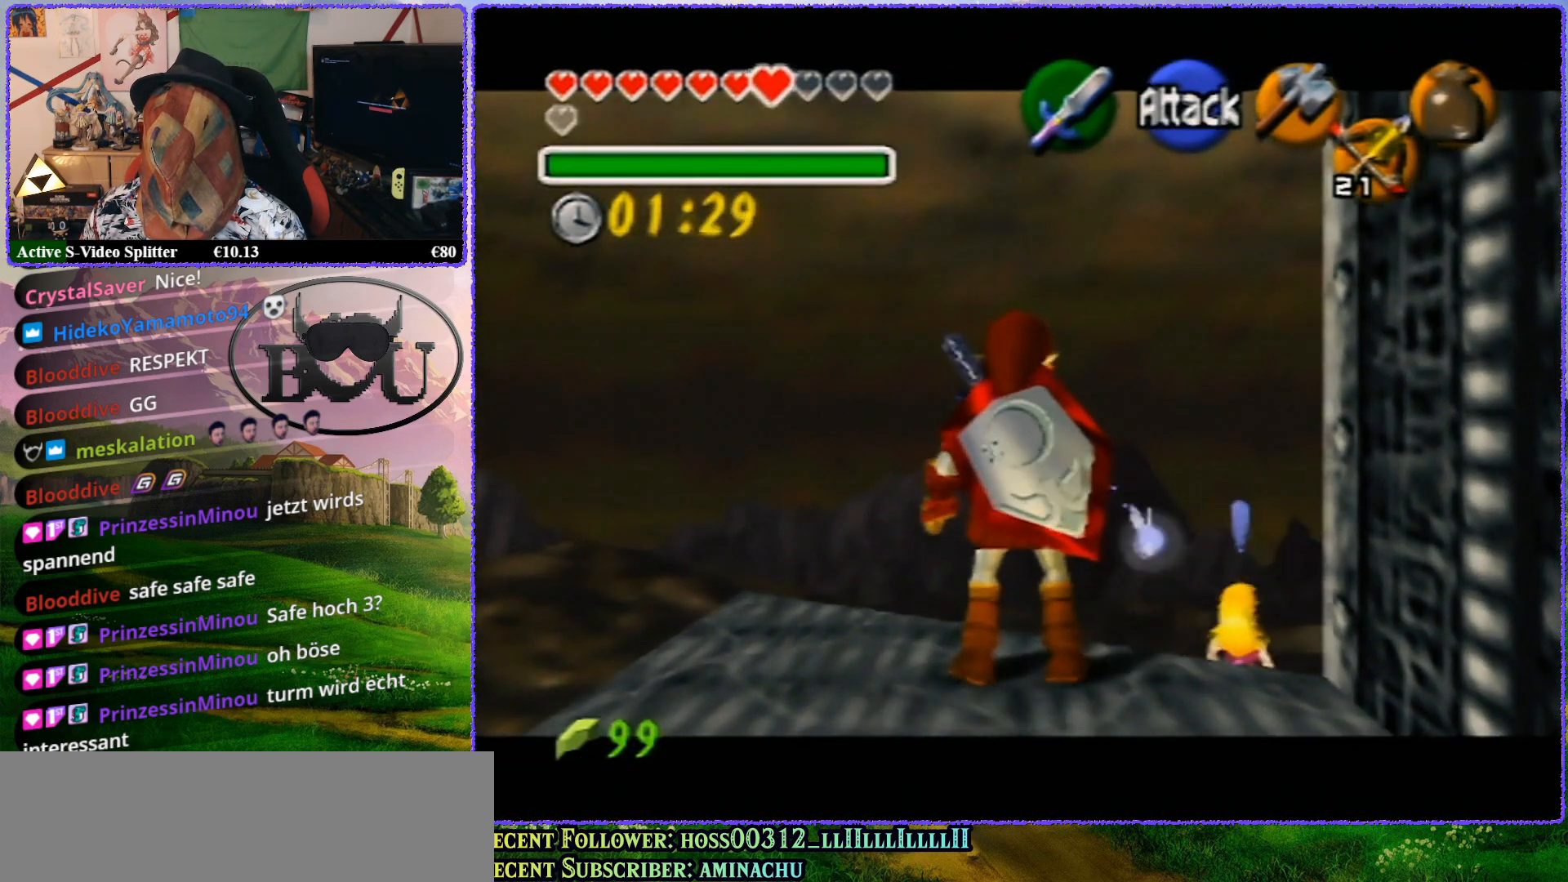
{"buttons": [], "left_stick": "up", "events": [[383, "Z", "up"], [433, "left_stick", "up"]]}
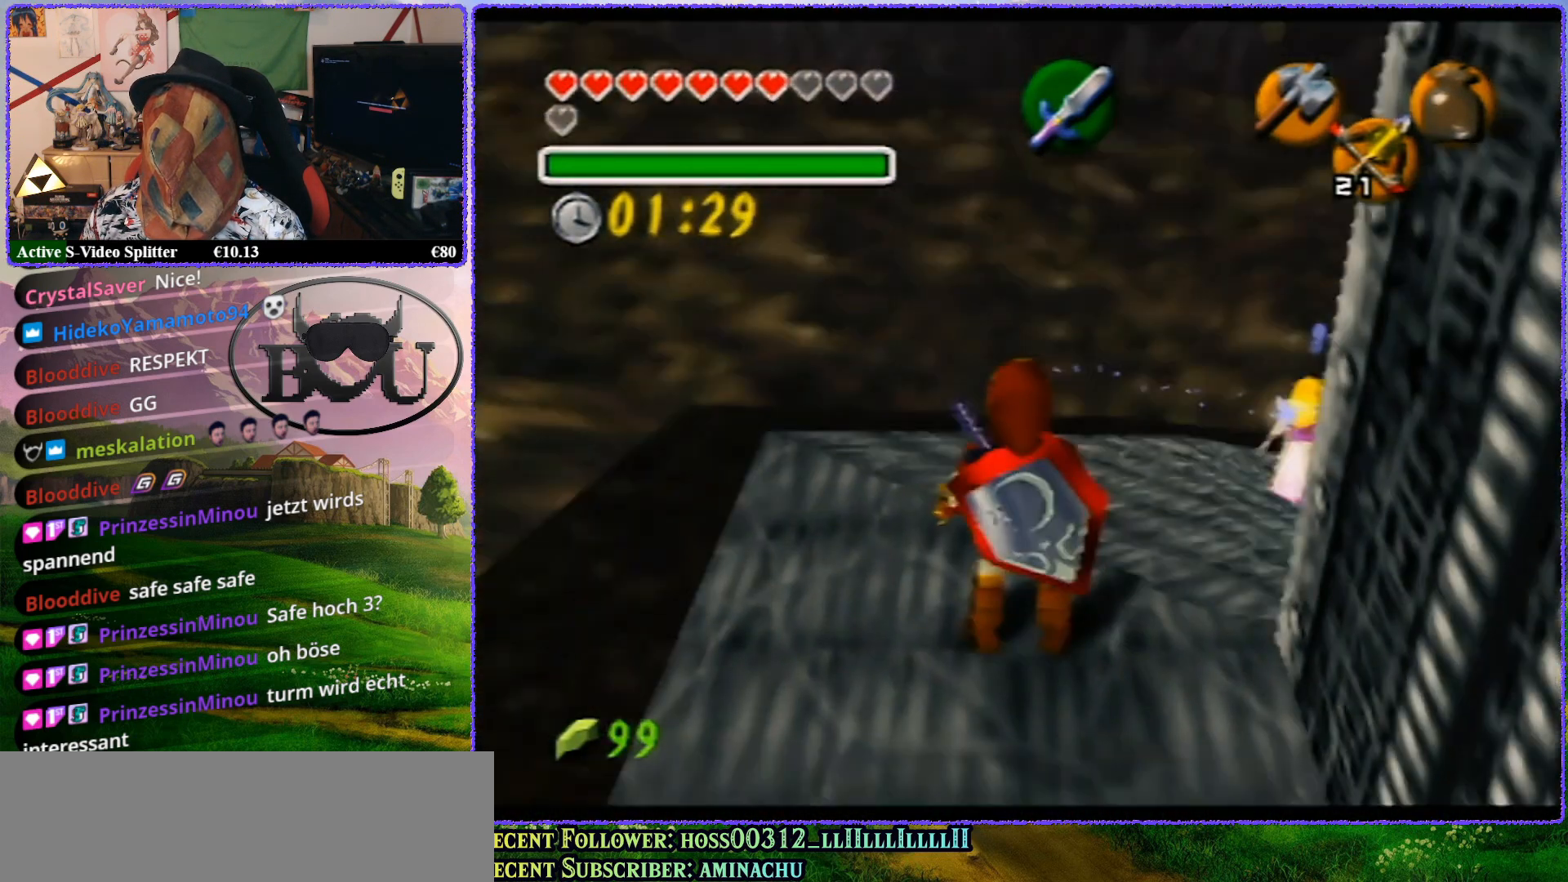
{"buttons": [], "left_stick": "up", "events": []}
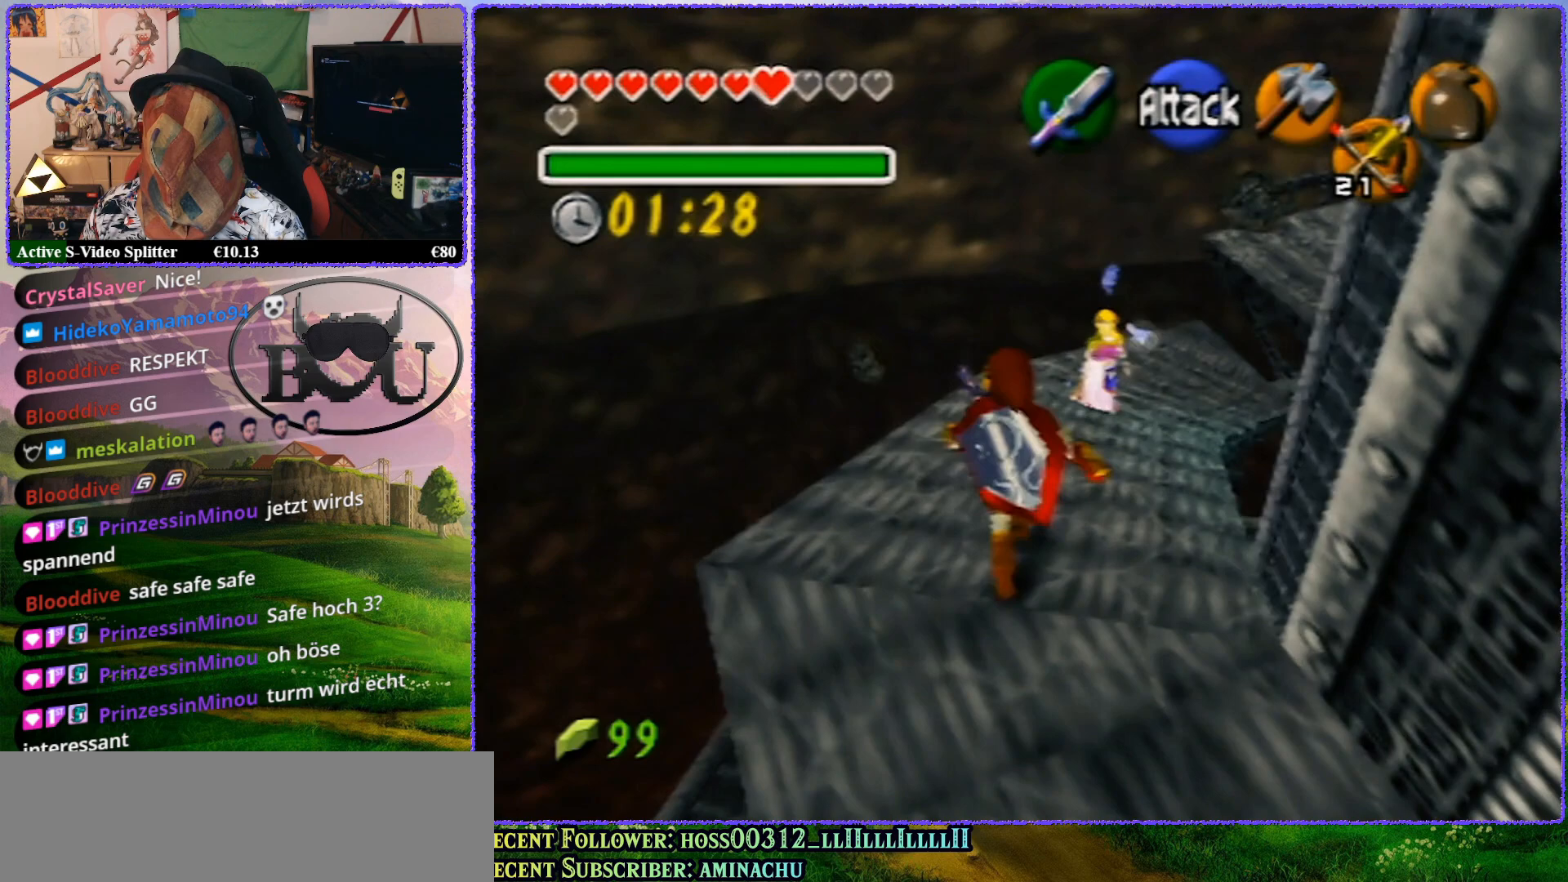
{"buttons": ["Z"], "left_stick": "center", "events": [[100, "Z", "down"], [100, "left_stick", "center"]]}
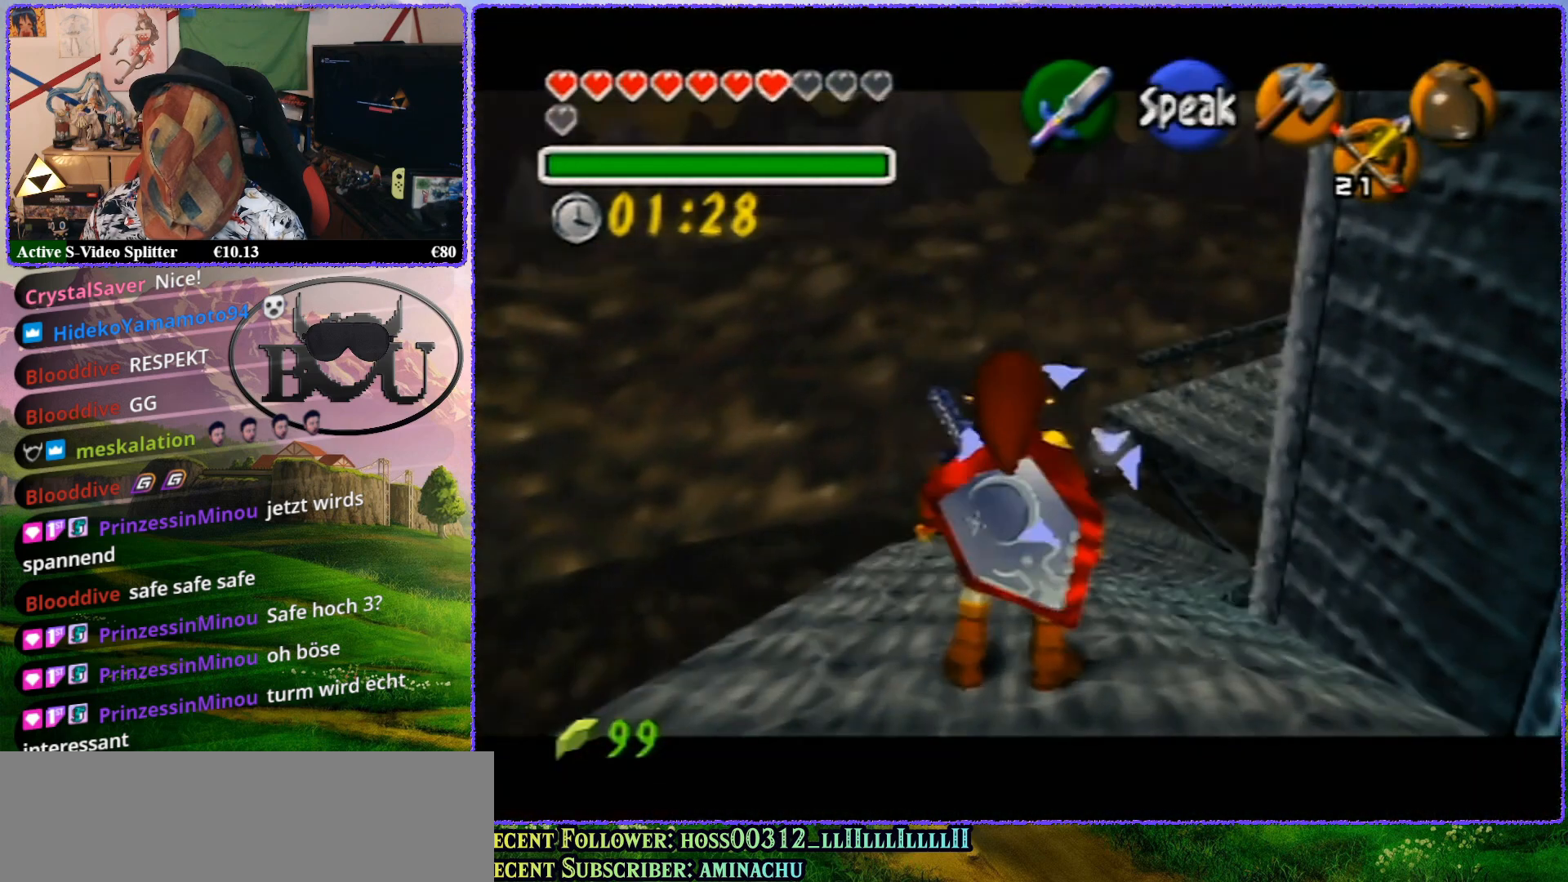
{"buttons": ["Z"], "left_stick": "up", "events": [[317, "left_stick", "up"]]}
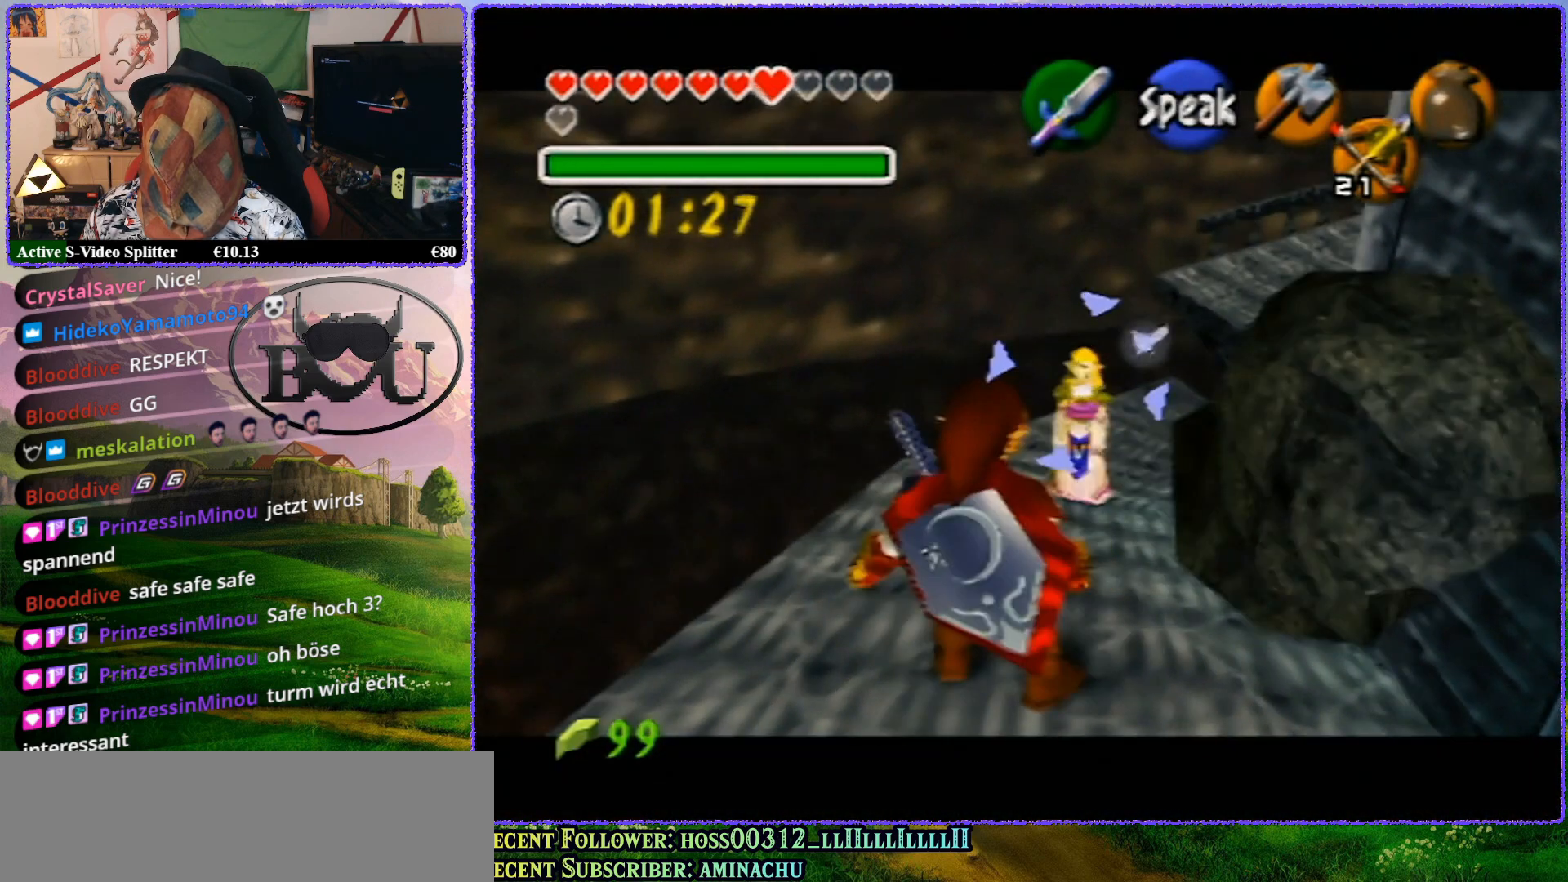
{"buttons": ["Z"], "left_stick": "center", "events": [[350, "left_stick", "center"]]}
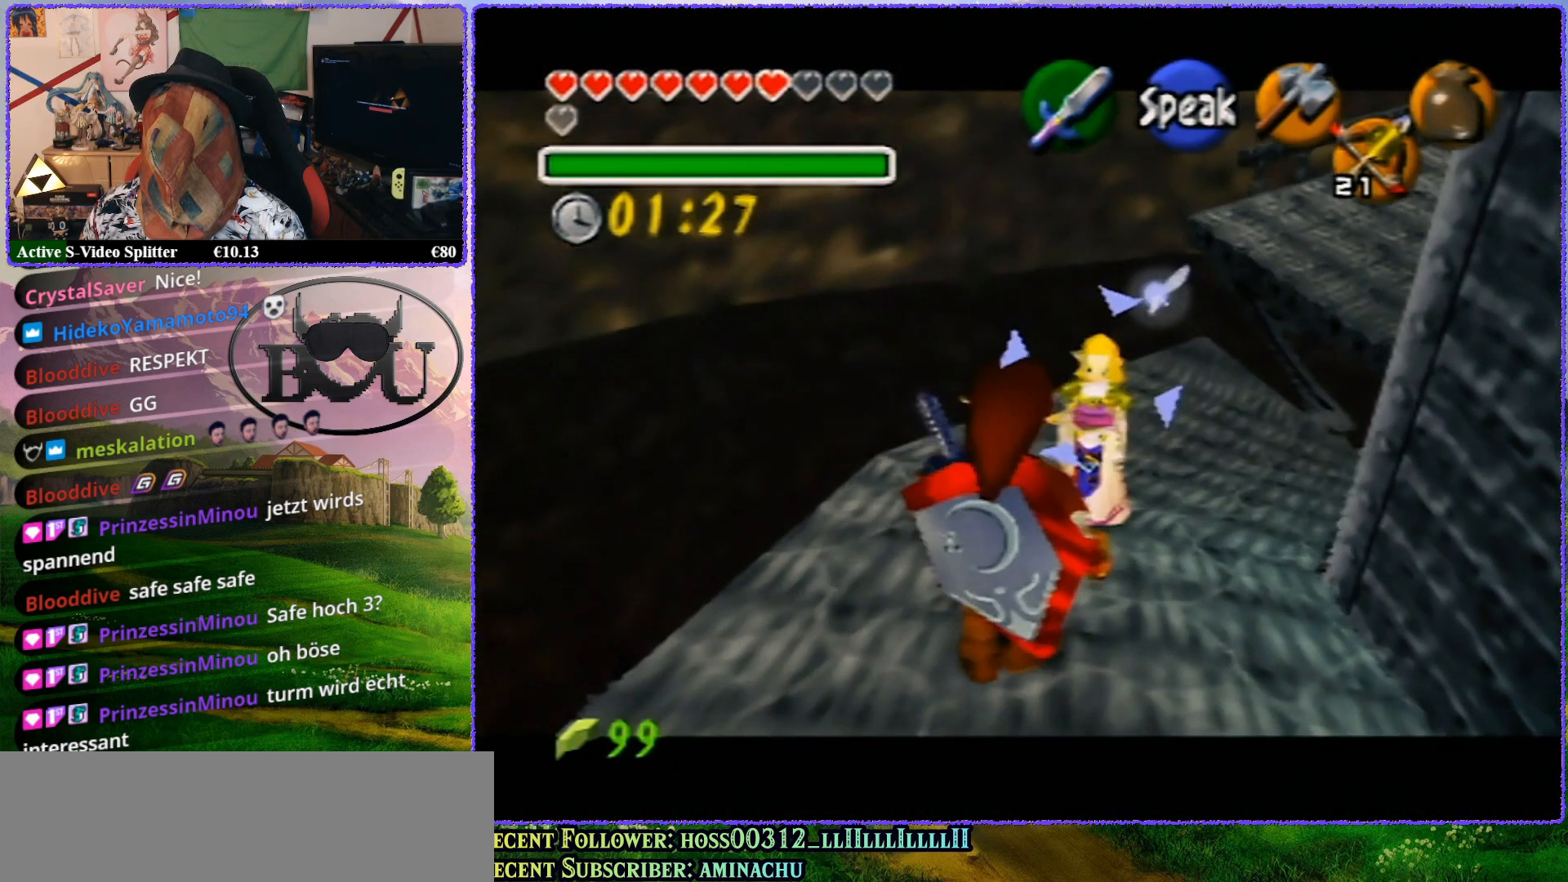
{"buttons": ["Z"], "left_stick": "up", "events": [[133, "left_stick", "up"]]}
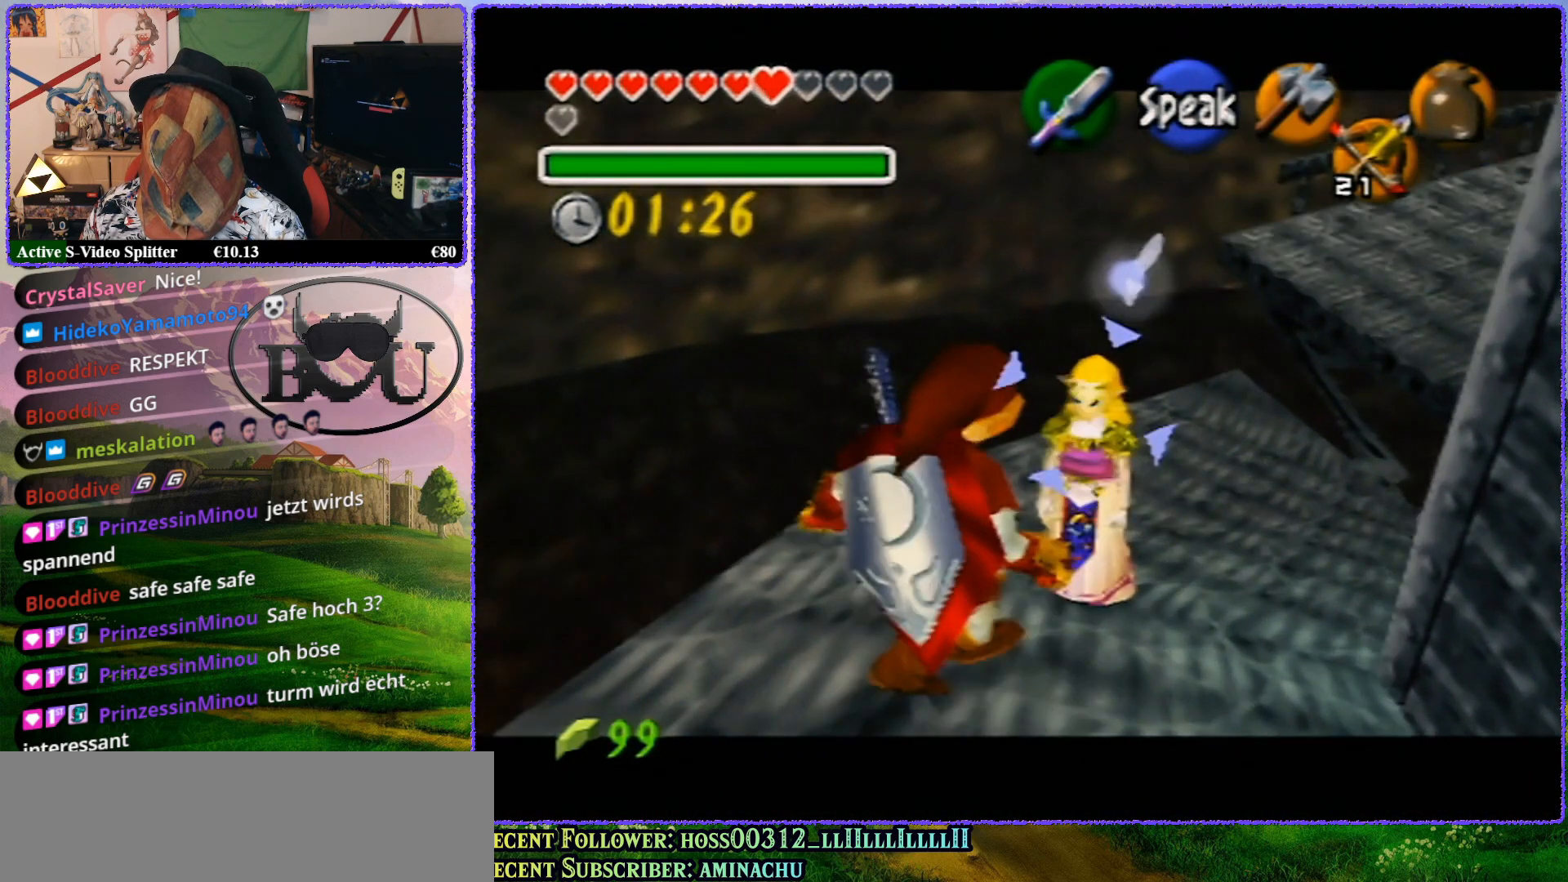
{"buttons": ["Z"], "left_stick": "up", "events": [[150, "left_stick", "center"], [483, "left_stick", "up"]]}
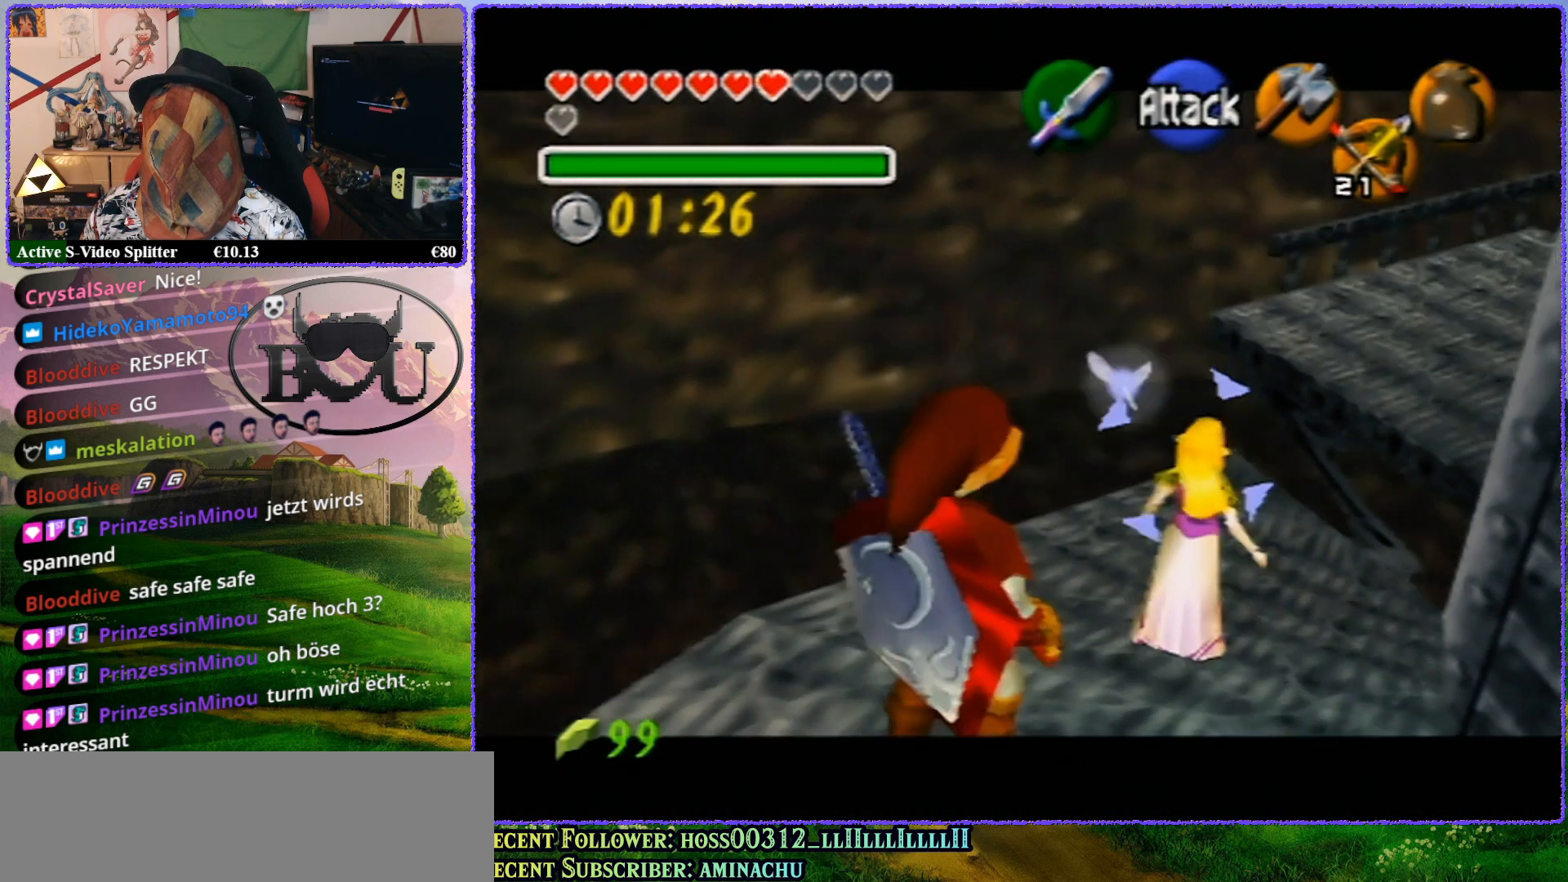
{"buttons": ["Z"], "left_stick": "center", "events": [[367, "left_stick", "center"]]}
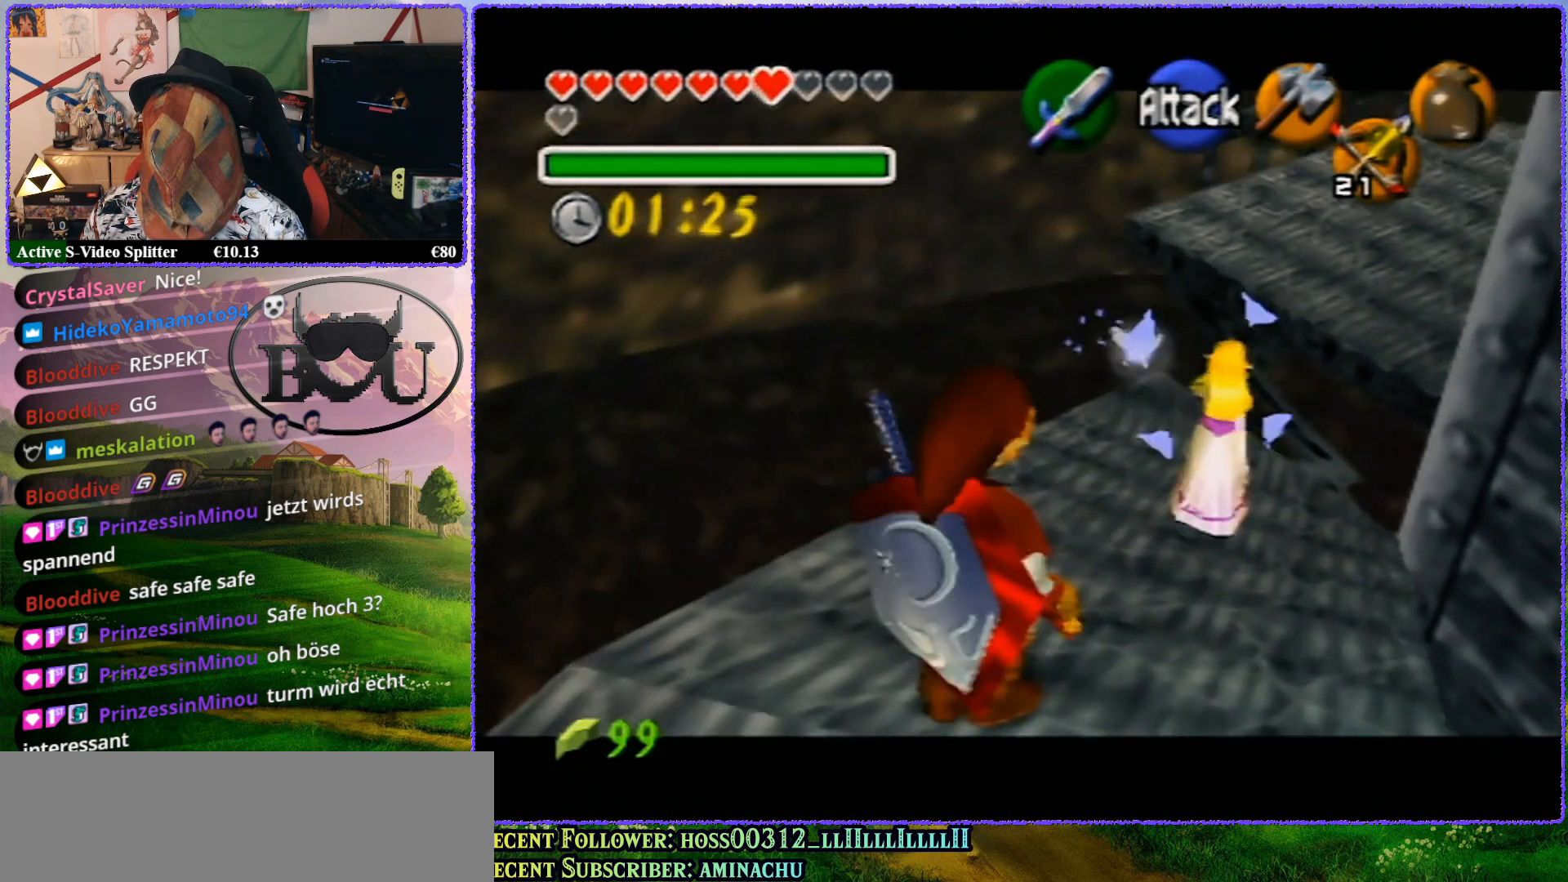
{"buttons": ["Z"], "left_stick": "up", "events": [[283, "left_stick", "up"]]}
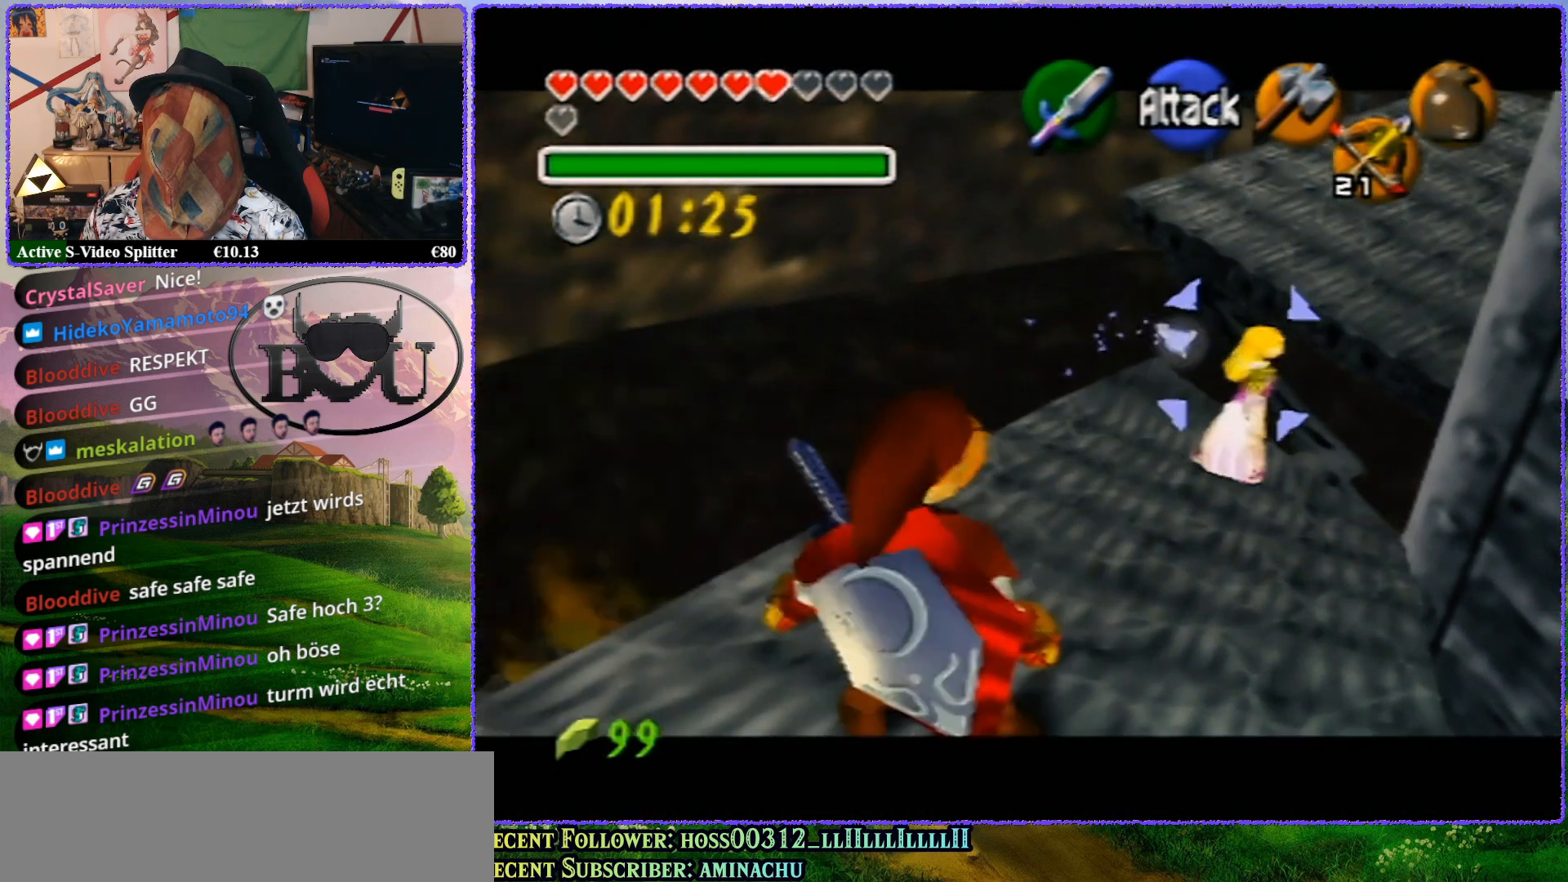
{"buttons": ["Z"], "left_stick": "center", "events": [[183, "left_stick", "center"]]}
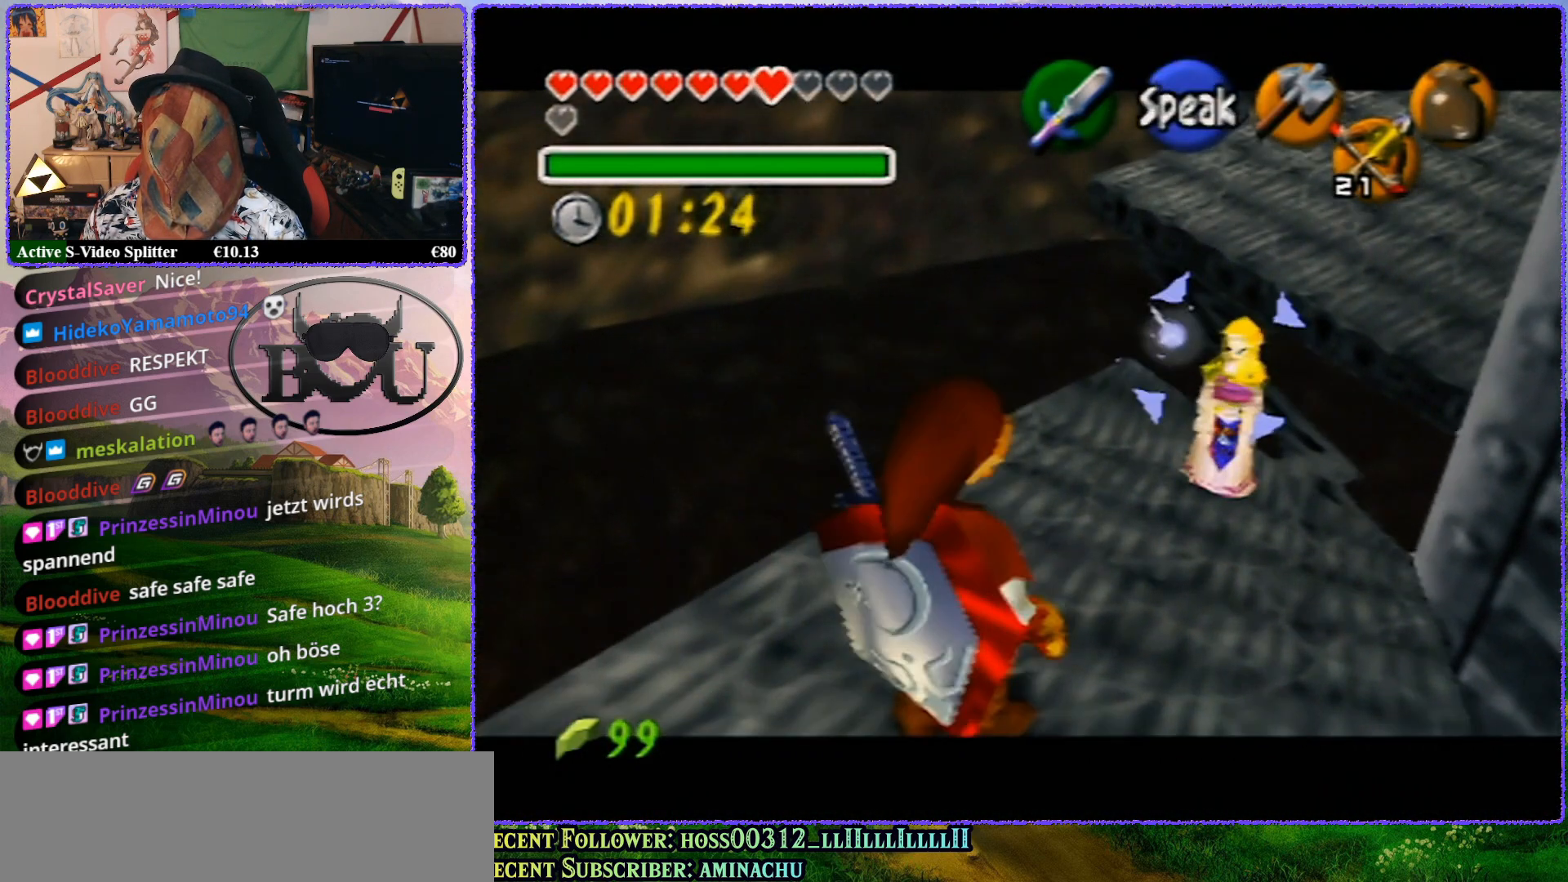
{"buttons": ["Z"], "left_stick": "center", "events": [[167, "left_stick", "up"], [500, "left_stick", "center"]]}
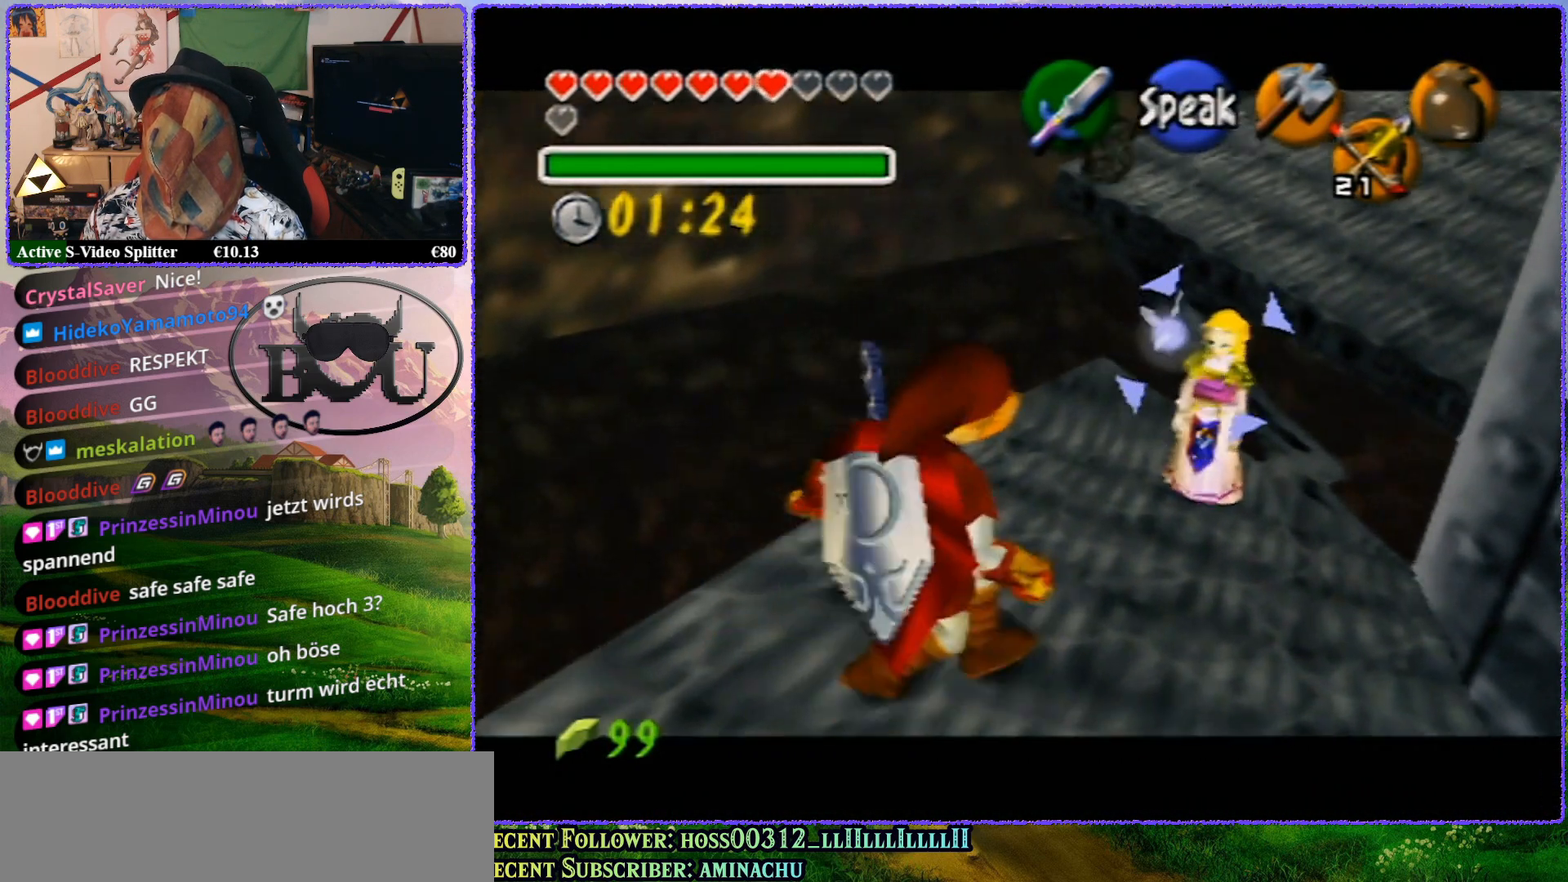
{"buttons": ["Z"], "left_stick": "center", "events": []}
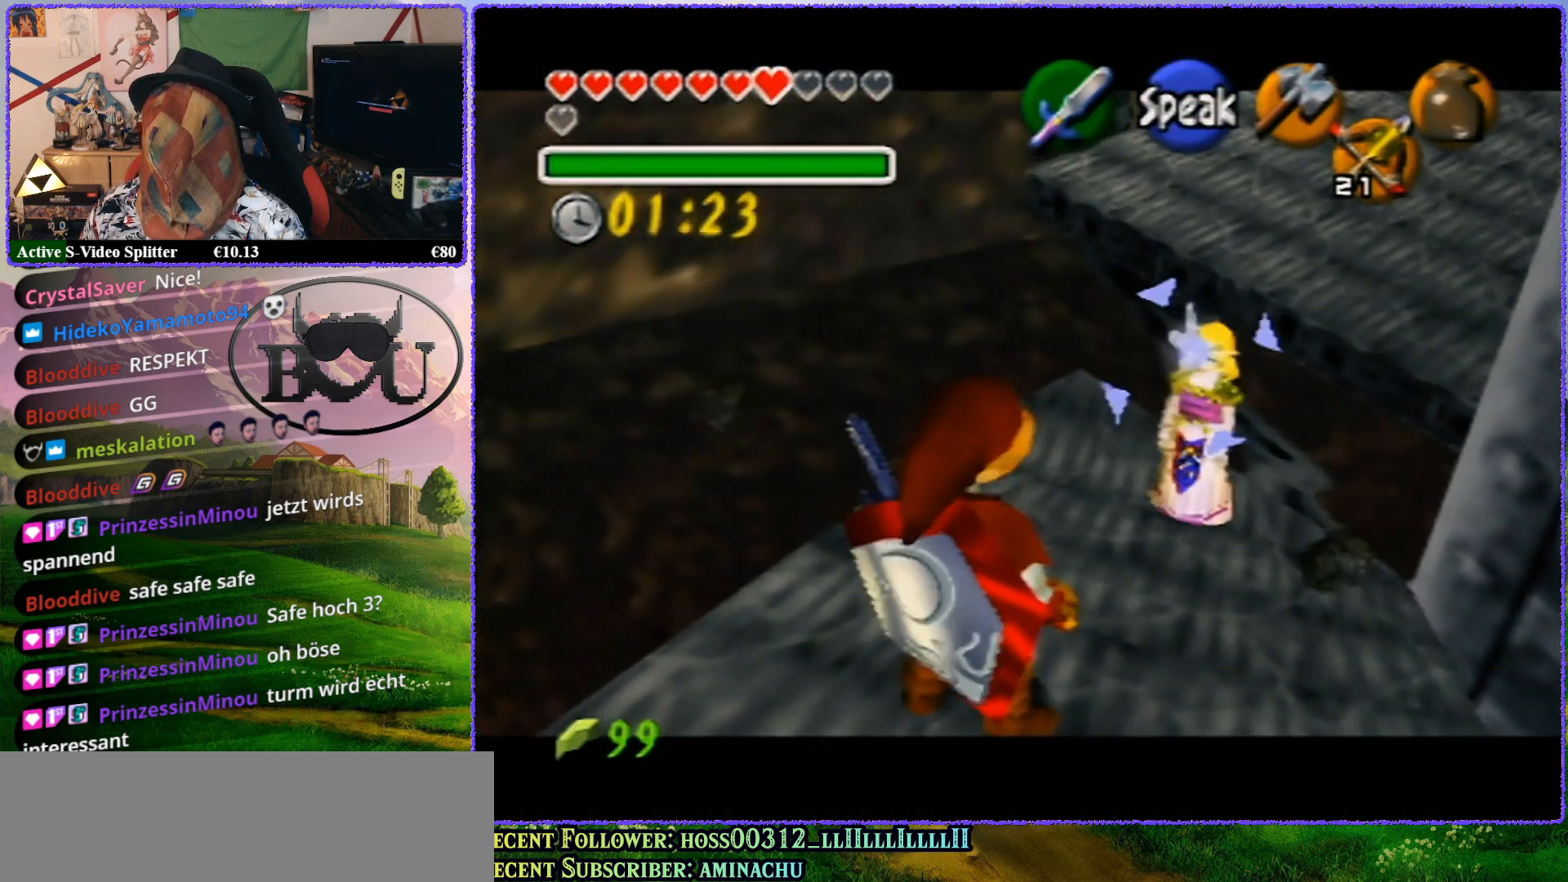
{"buttons": ["Z"], "left_stick": "center", "events": [[67, "left_stick", "up"], [350, "left_stick", "center"]]}
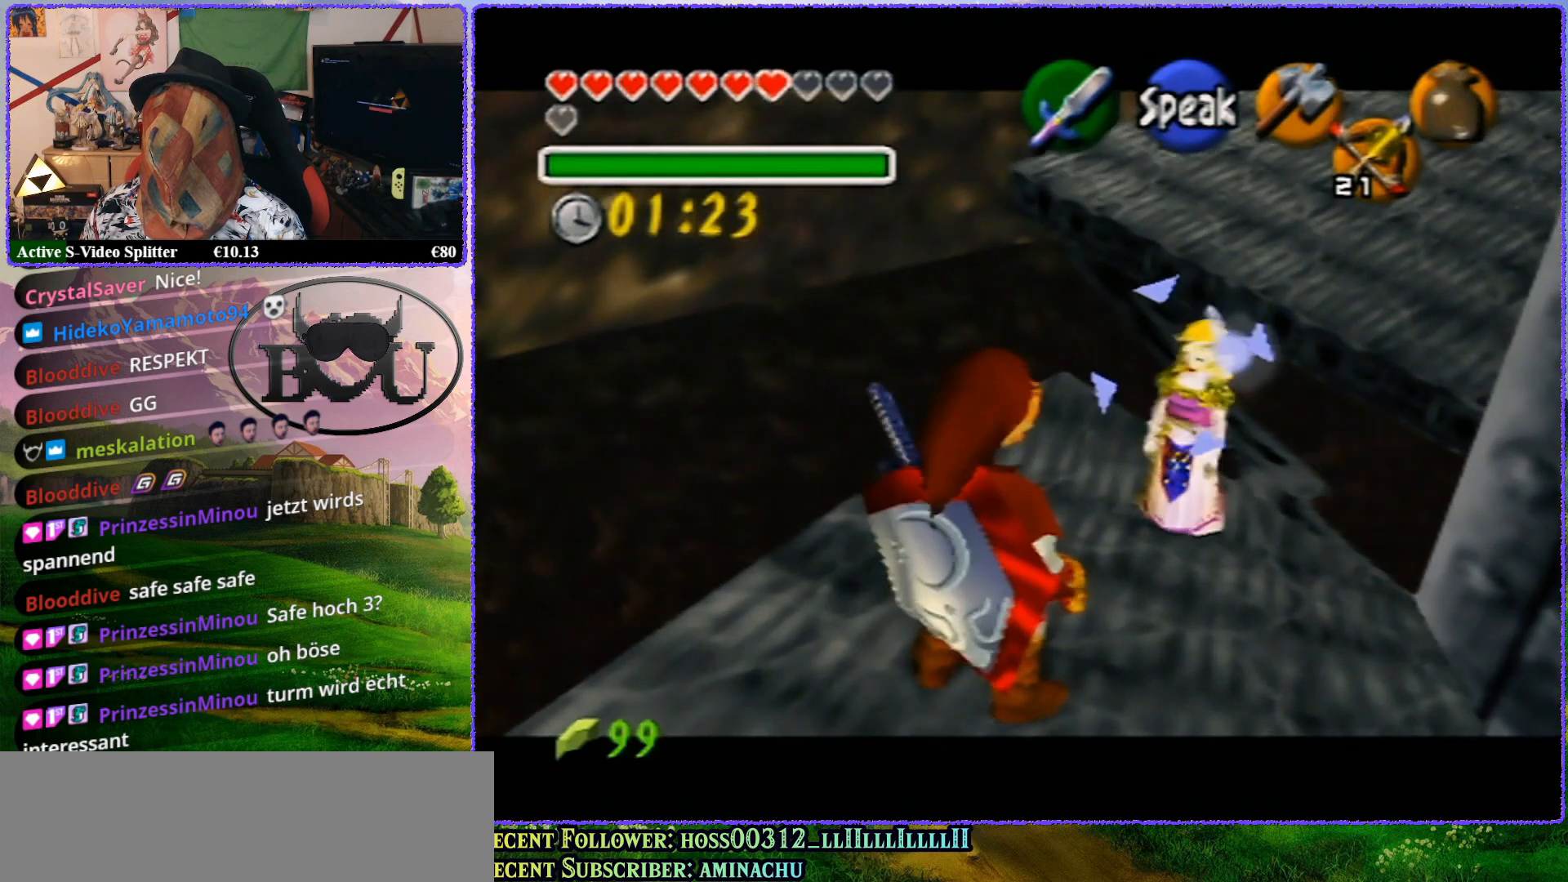
{"buttons": ["A"], "left_stick": "up", "events": [[317, "Z", "up"], [317, "left_stick", "up"], [467, "A", "down"]]}
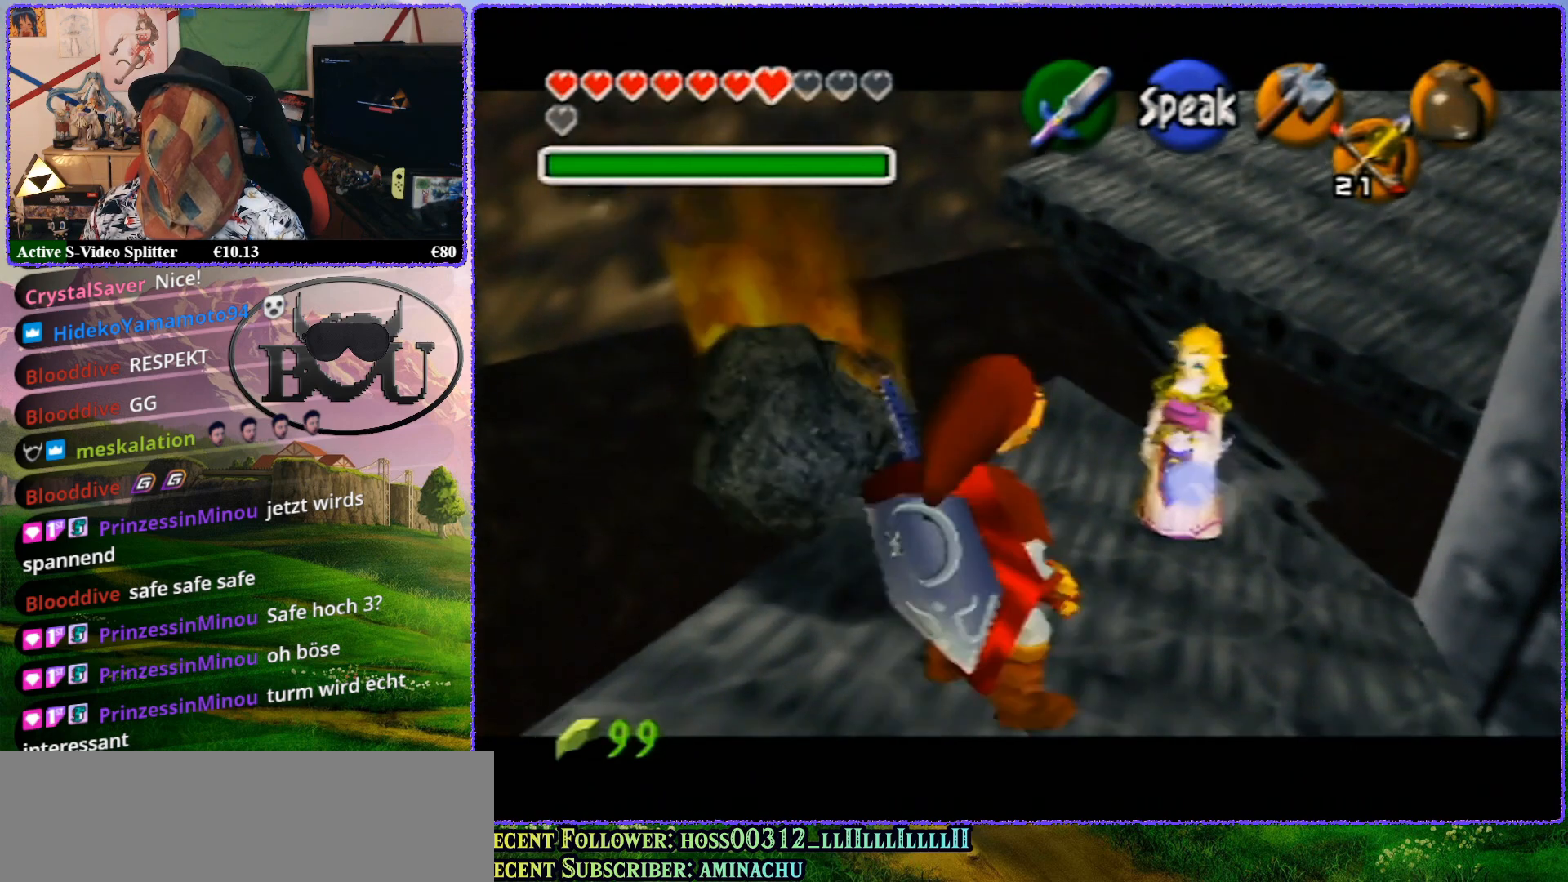
{"buttons": ["A"], "left_stick": "up", "events": [[67, "A", "up"], [133, "A", "down"], [183, "A", "up"], [233, "A", "down"], [333, "A", "up"], [367, "A", "down"], [467, "A", "up"], [500, "A", "down"]]}
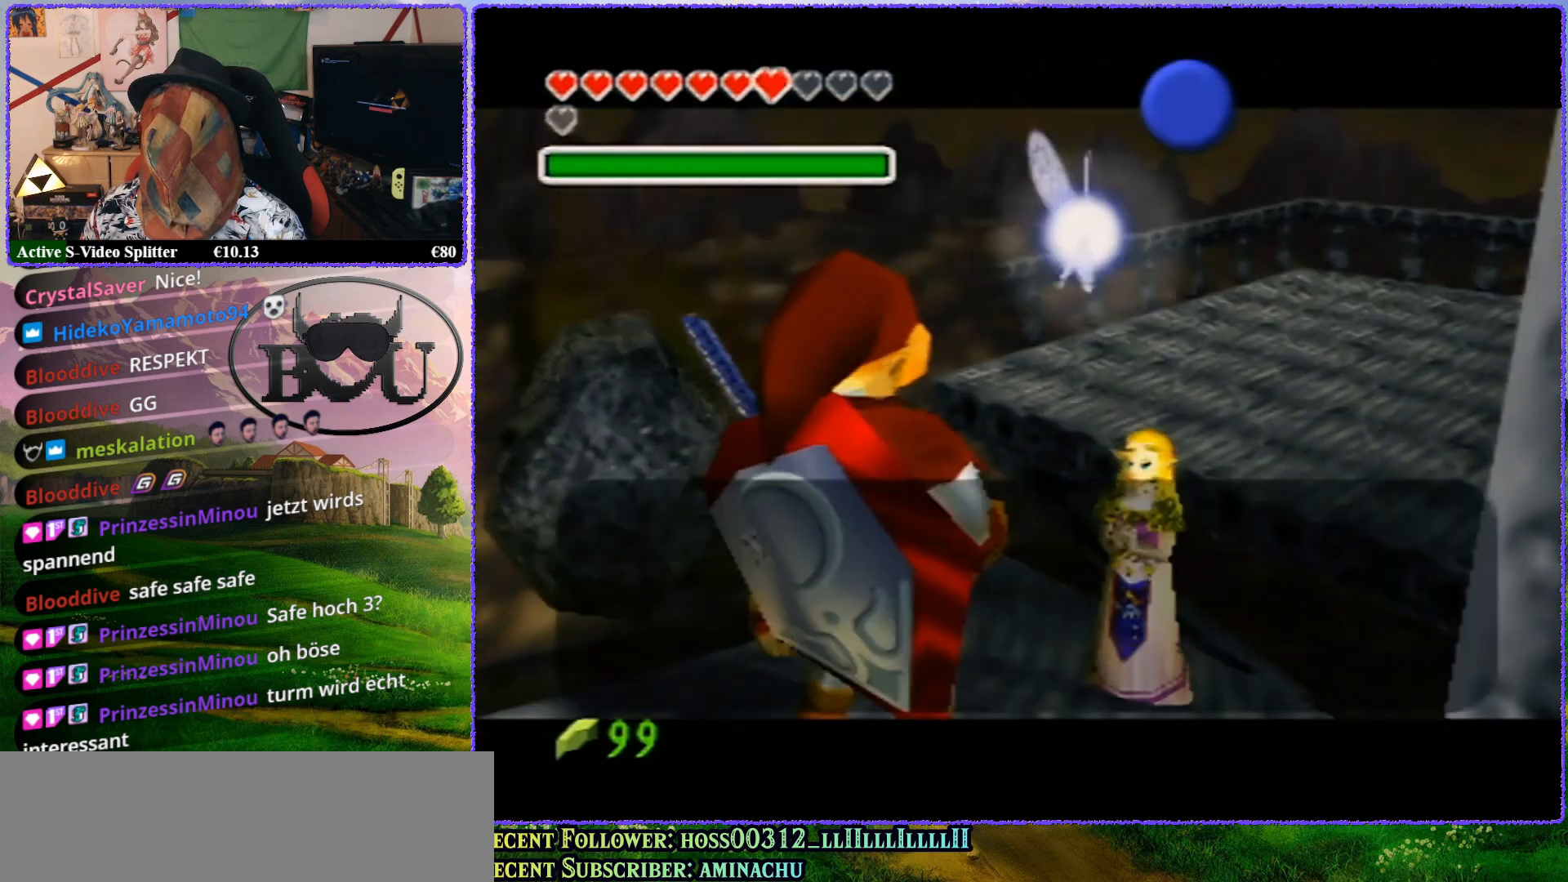
{"buttons": [], "left_stick": "up", "events": [[67, "A", "up"], [150, "A", "down"], [200, "A", "up"], [267, "A", "down"], [350, "A", "up"], [417, "A", "down"], [483, "A", "up"]]}
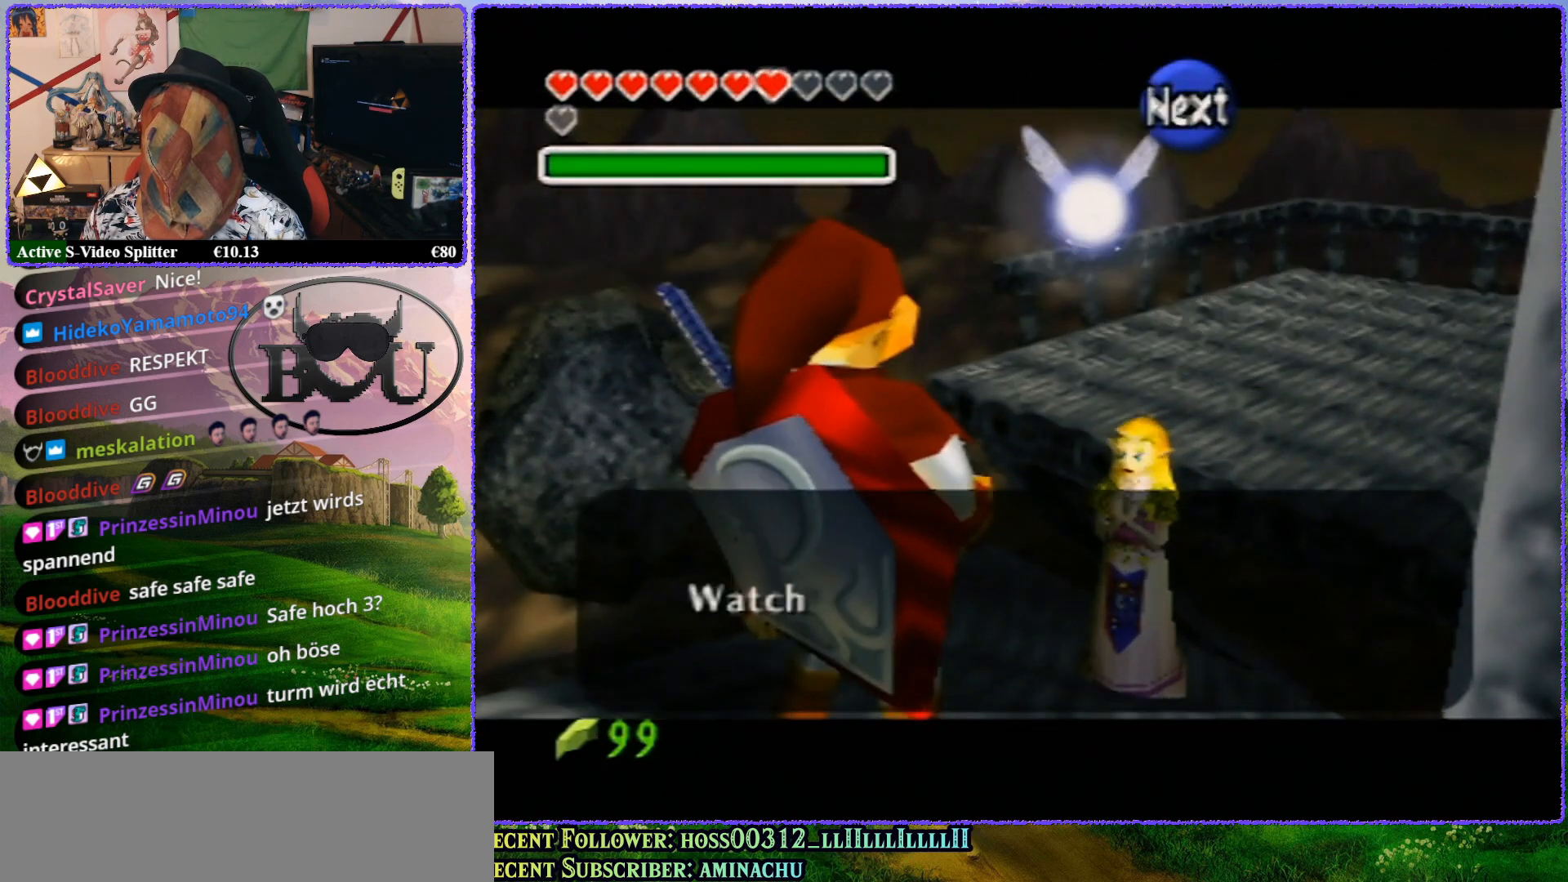
{"buttons": [], "left_stick": "up", "events": [[67, "A", "down"], [133, "A", "up"], [183, "A", "down"], [250, "A", "up"]]}
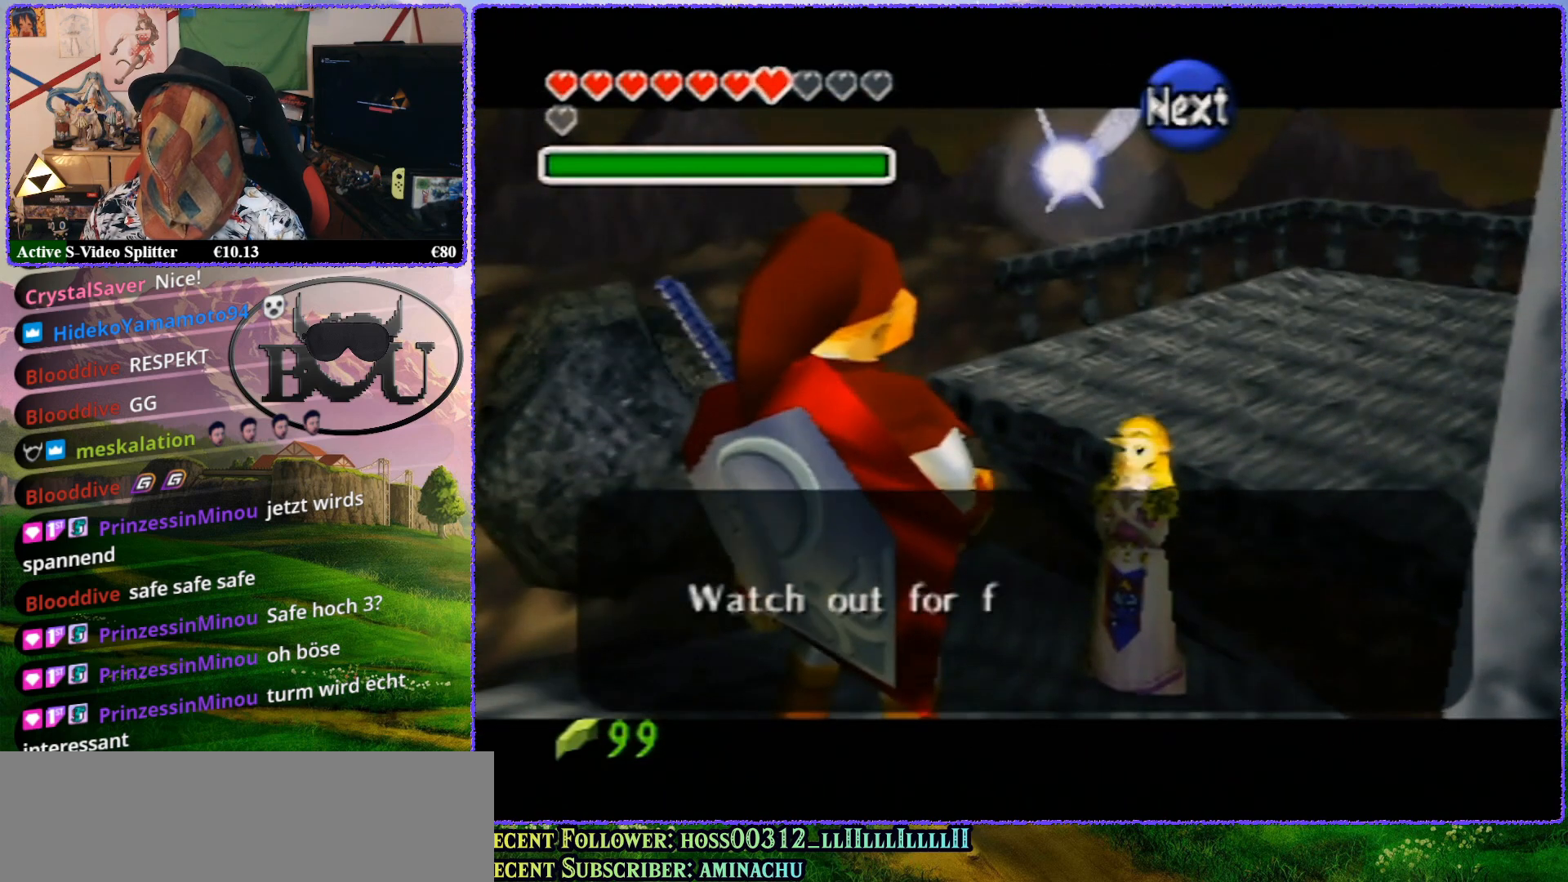
{"buttons": ["A"], "left_stick": "center", "events": [[67, "left_stick", "center"], [183, "R1", "down"], [367, "R1", "up"], [483, "A", "down"]]}
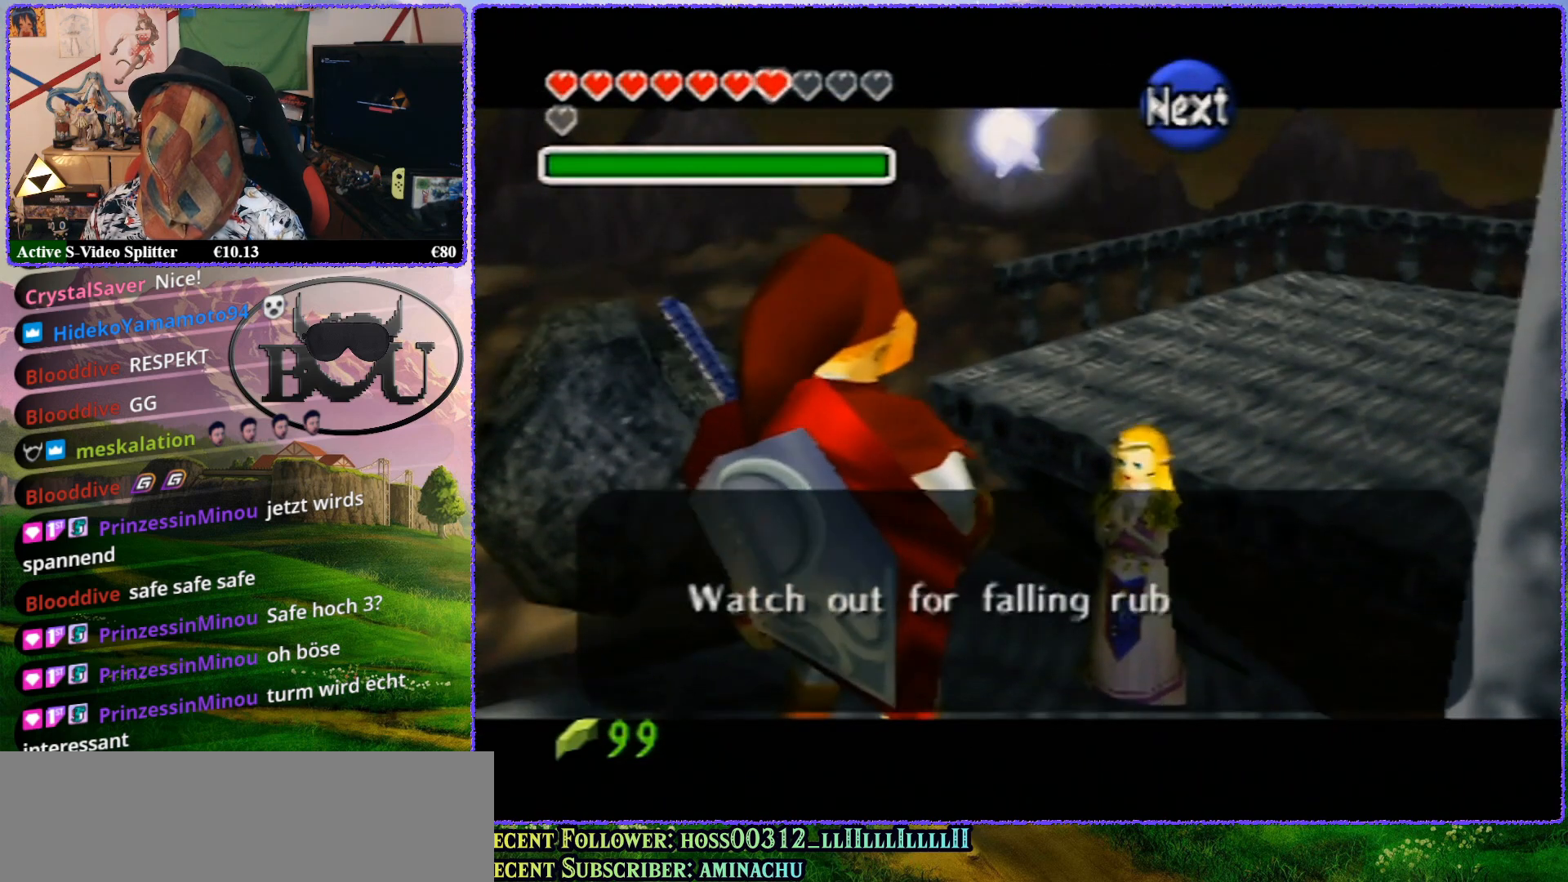
{"buttons": [], "left_stick": "center", "events": [[50, "A", "up"], [367, "A", "down"], [483, "A", "up"]]}
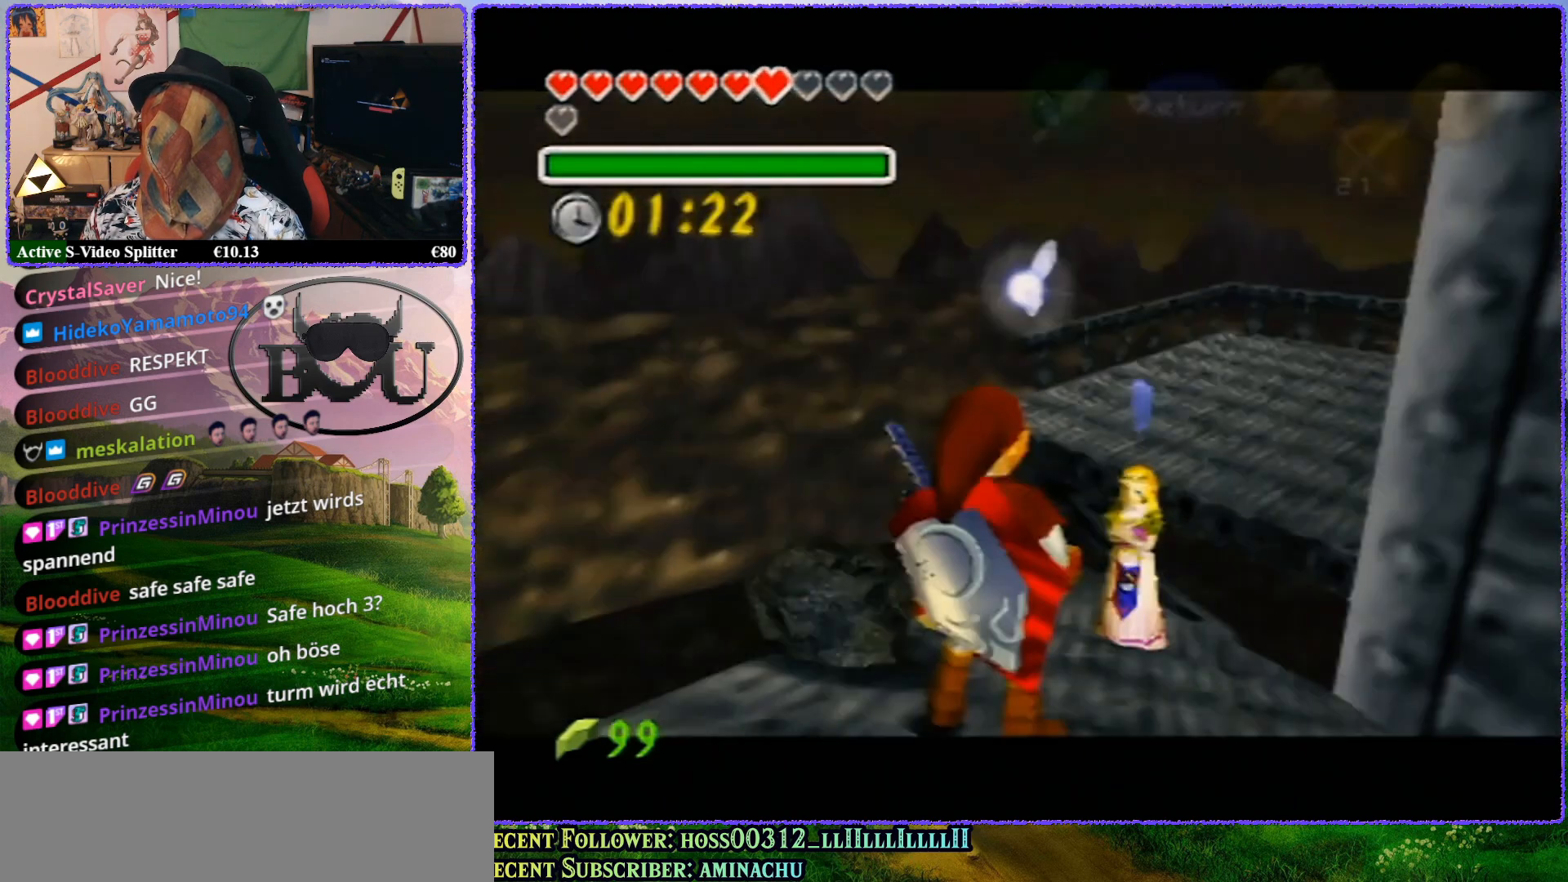
{"buttons": ["R1"], "left_stick": "center", "events": [[367, "R1", "down"]]}
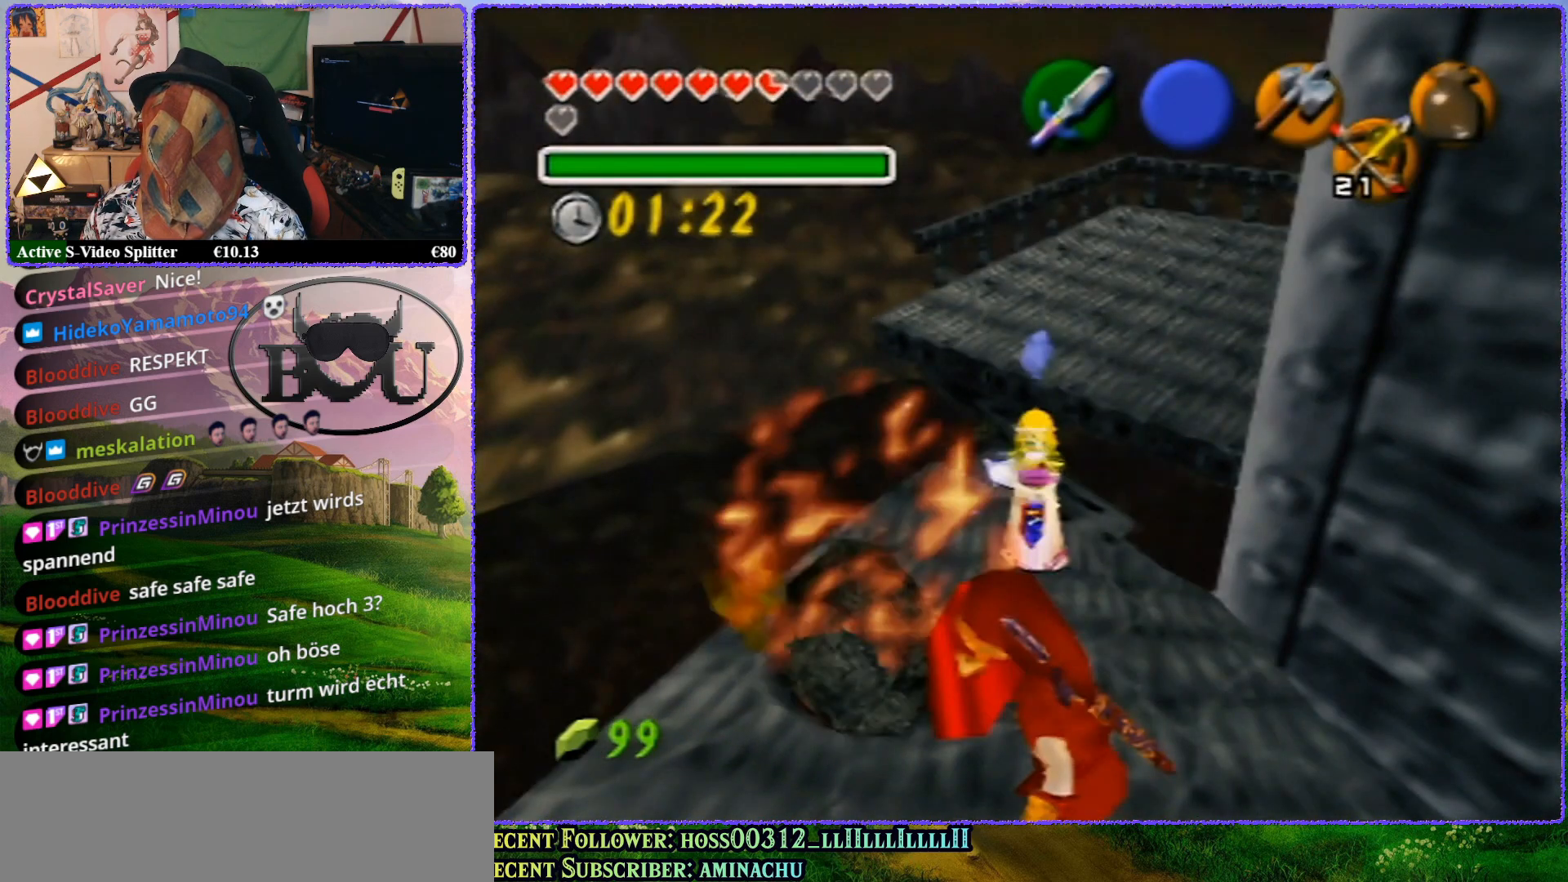
{"buttons": [], "left_stick": "up", "events": [[33, "R1", "up"], [467, "left_stick", "up"]]}
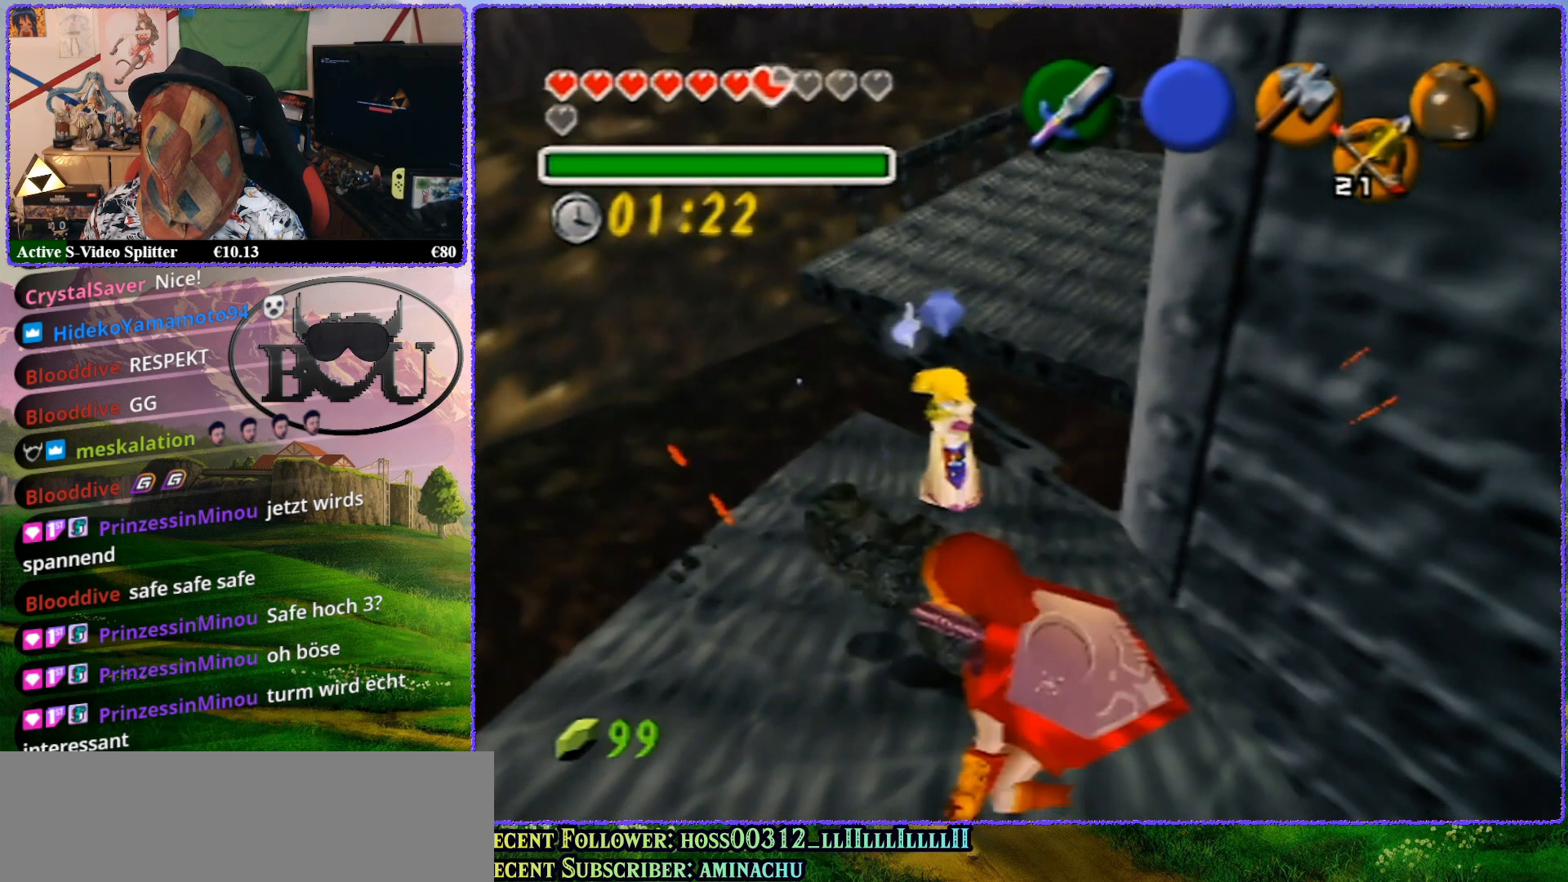
{"buttons": [], "left_stick": "up", "events": []}
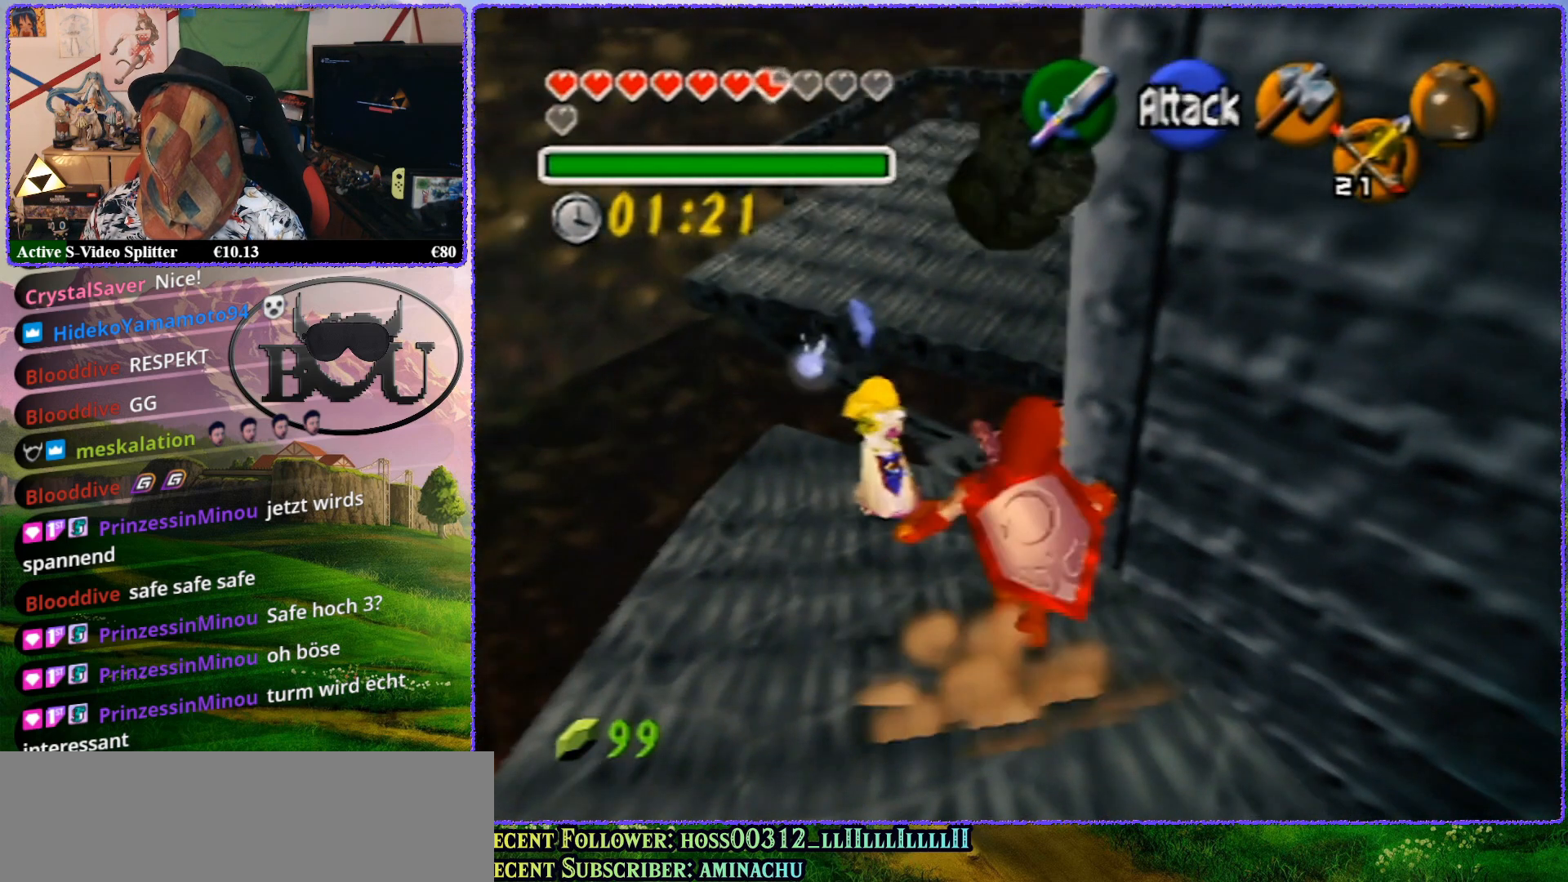
{"buttons": [], "left_stick": "up", "events": []}